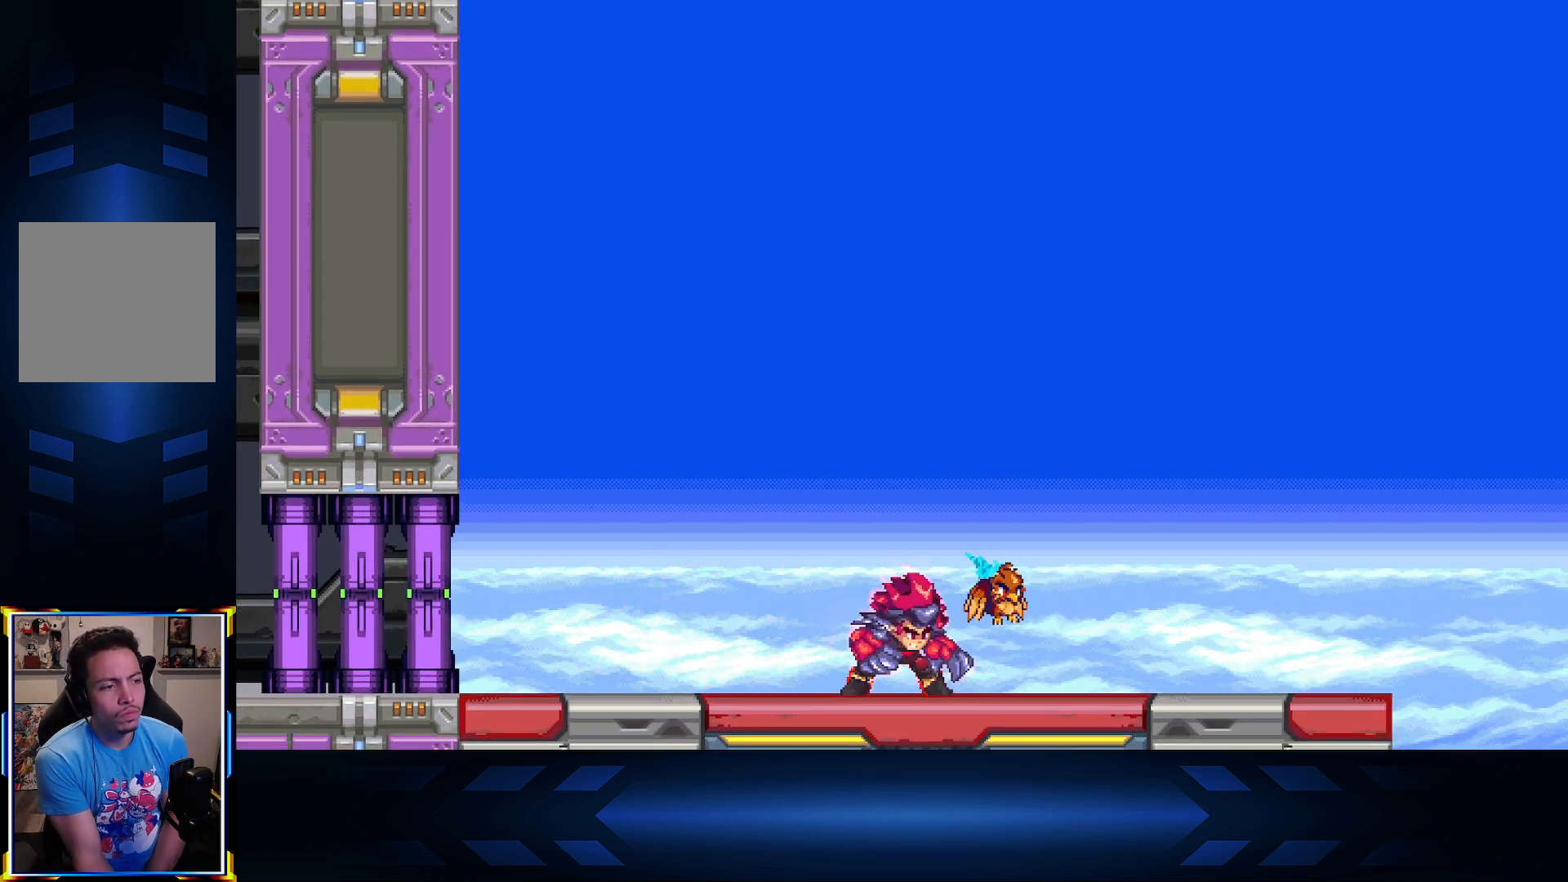
Gameplay with a controller (Xbox layout); each line is a JSON object with the inputs held at the frame after it. "events" lists button and stick changes between this image and that frame as [ms after this image, input, new state], when the widget could be followed in between.
{"buttons": [], "left_stick": "center", "right_stick": "center", "events": []}
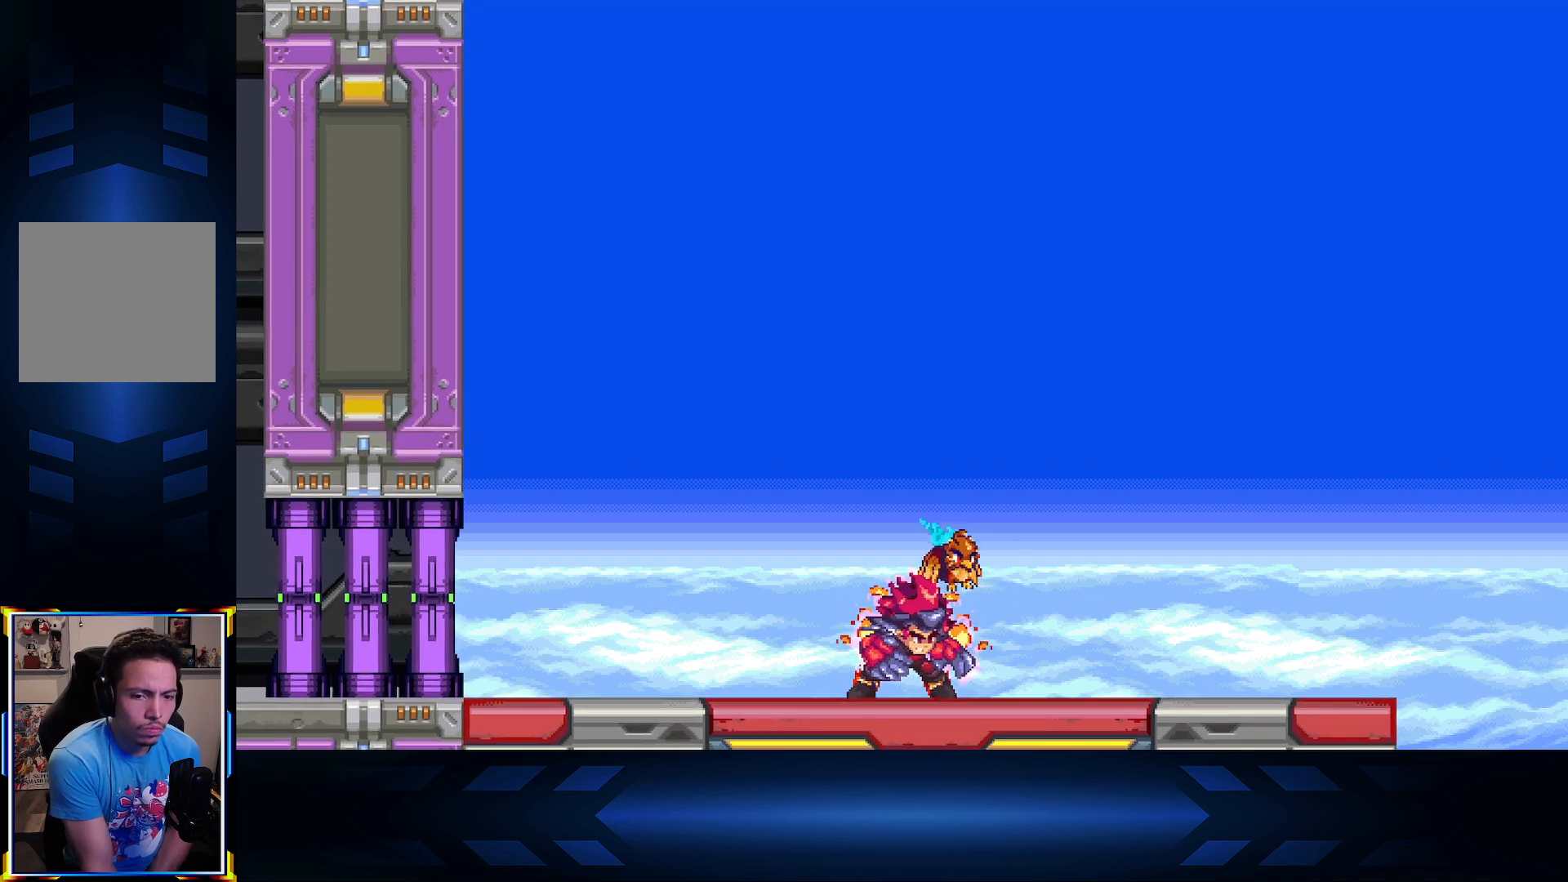
{"buttons": [], "left_stick": "center", "right_stick": "center", "events": []}
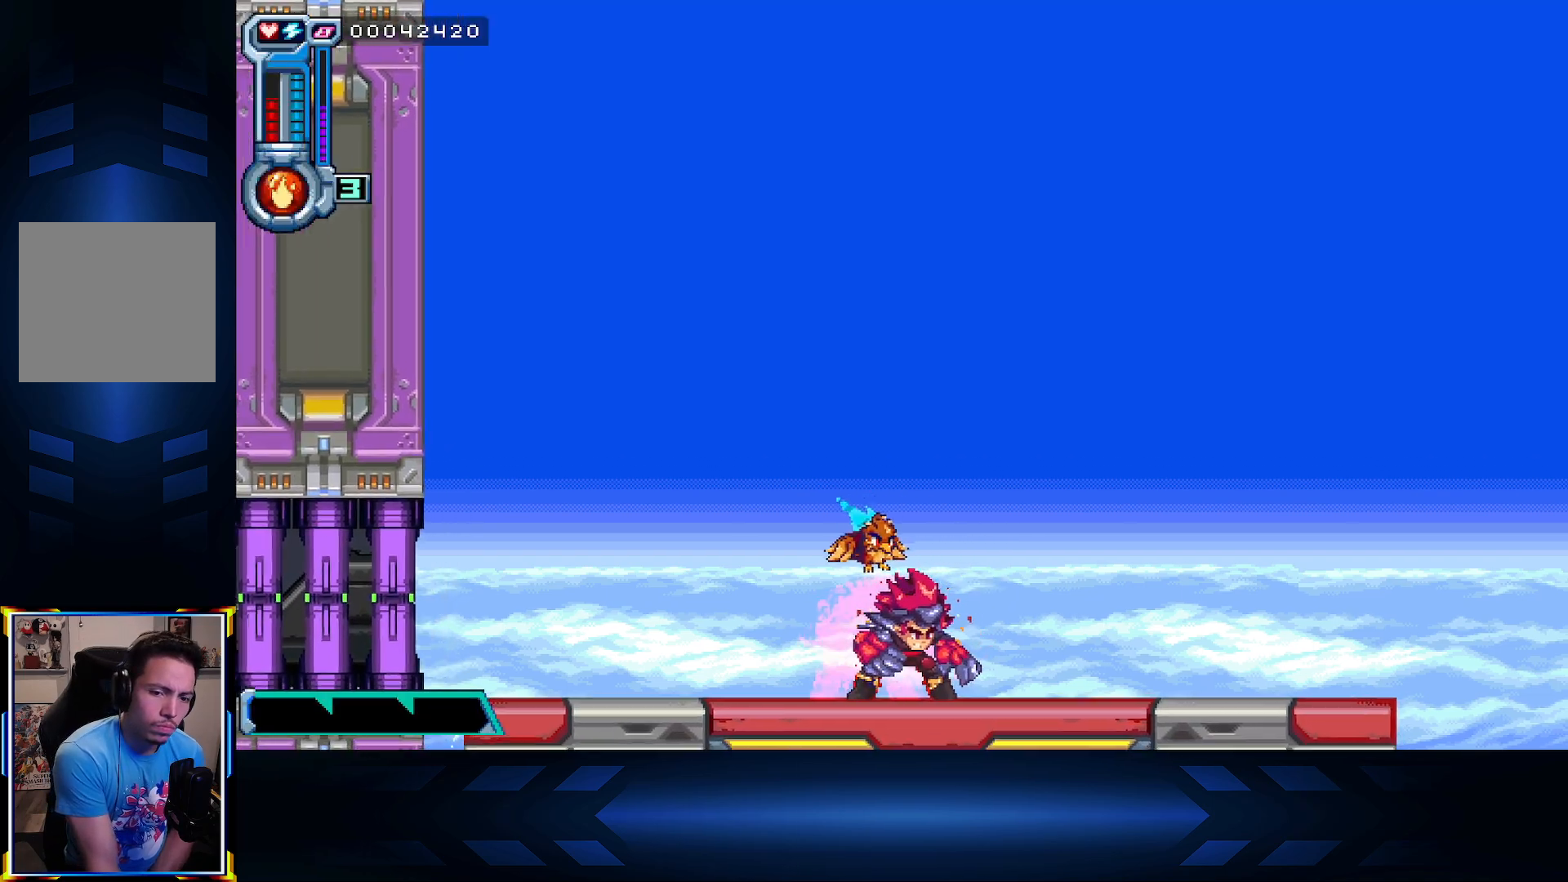
{"buttons": [], "left_stick": "center", "right_stick": "center", "events": []}
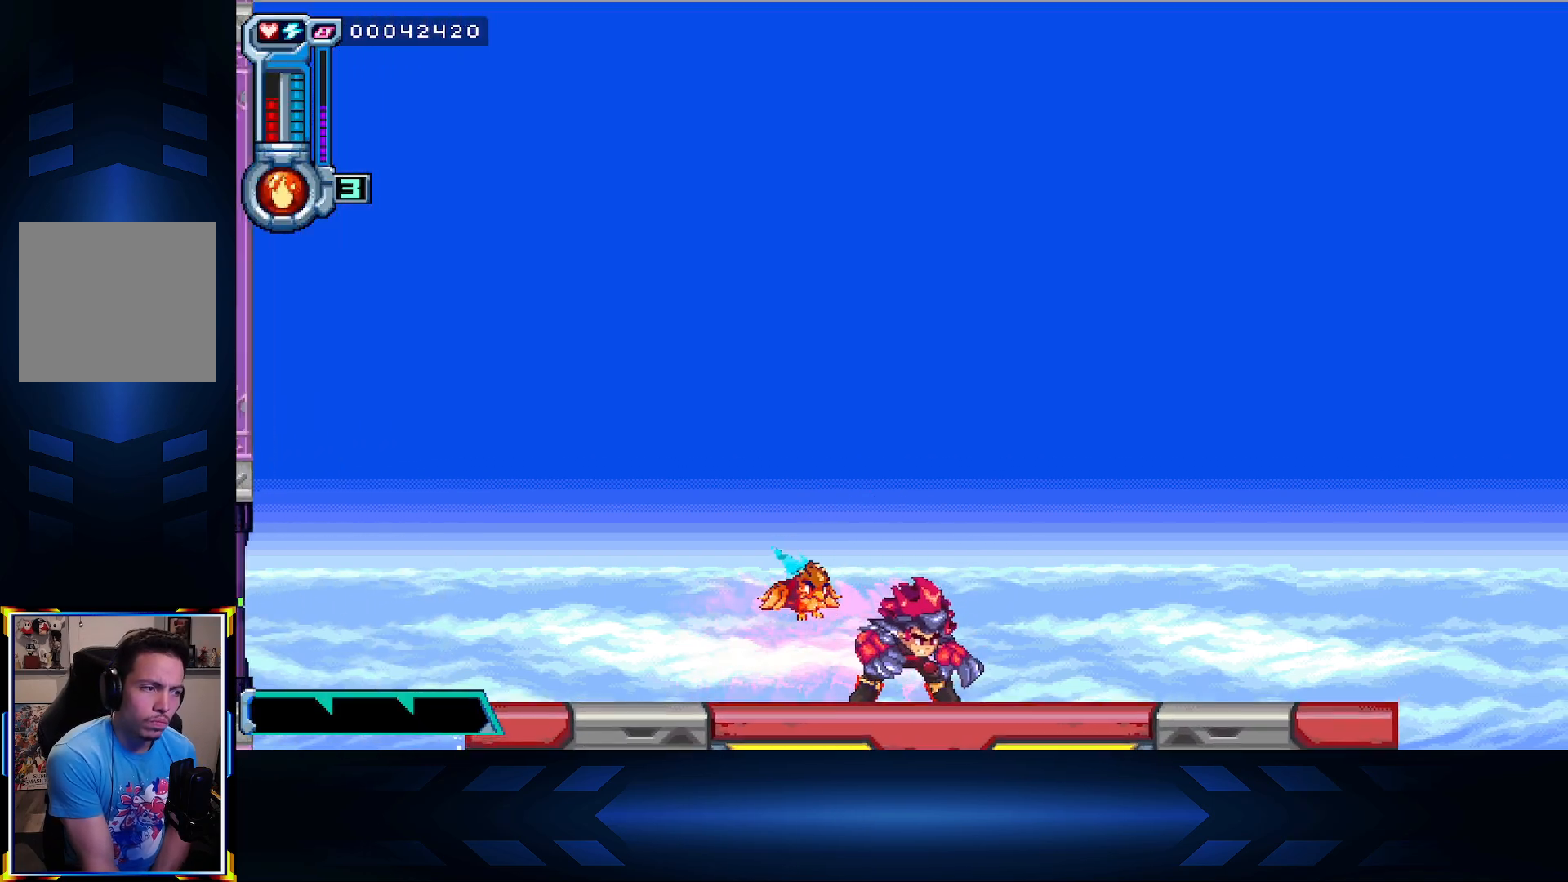
{"buttons": [], "left_stick": "center", "right_stick": "center", "events": []}
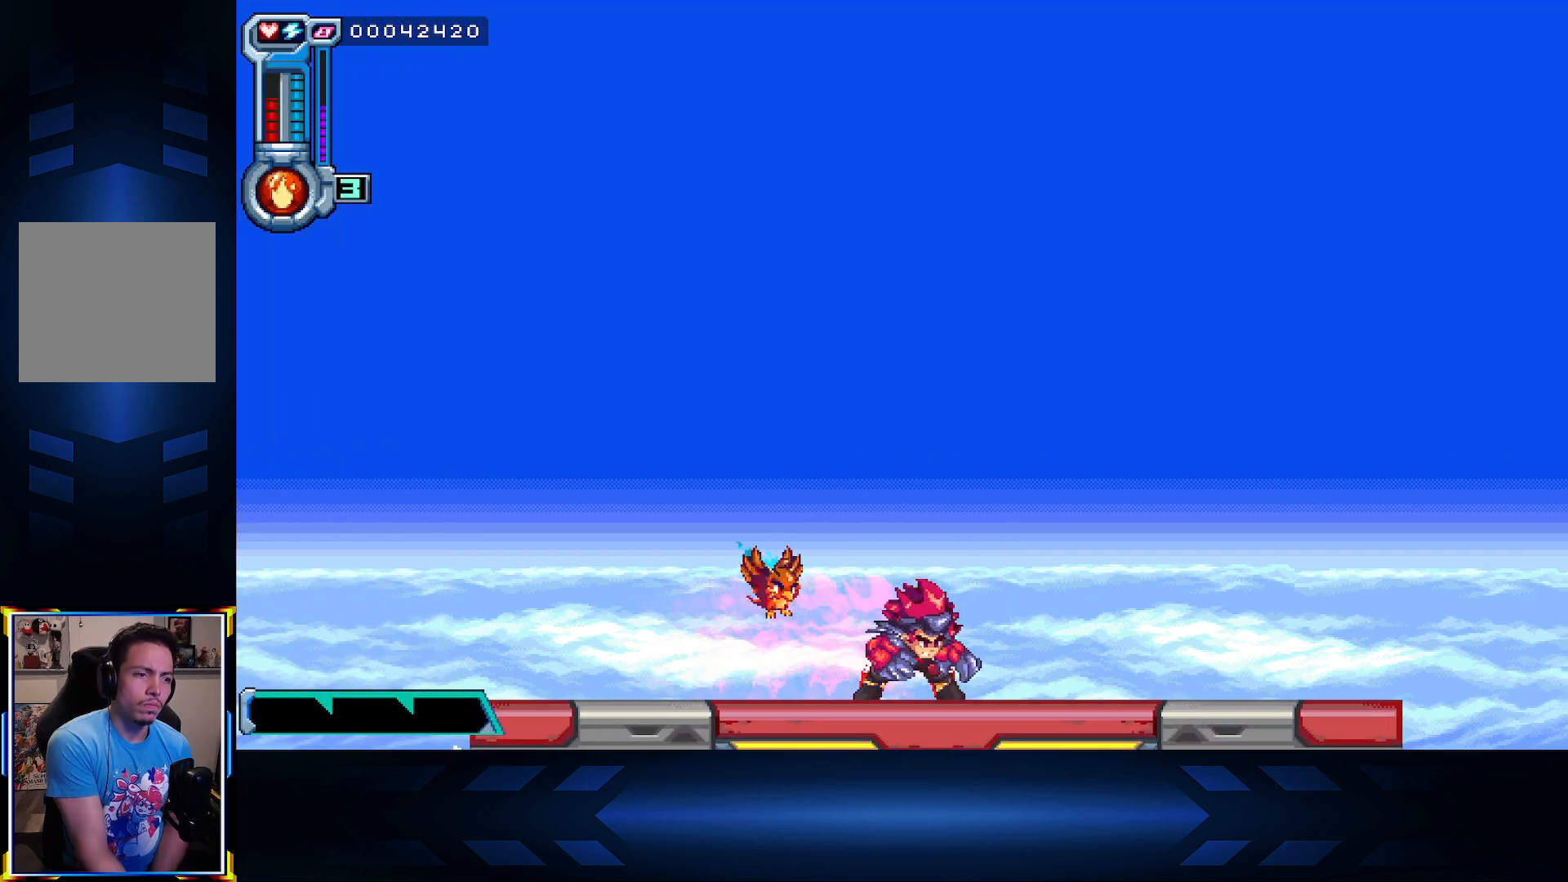
{"buttons": [], "left_stick": "center", "right_stick": "center", "events": []}
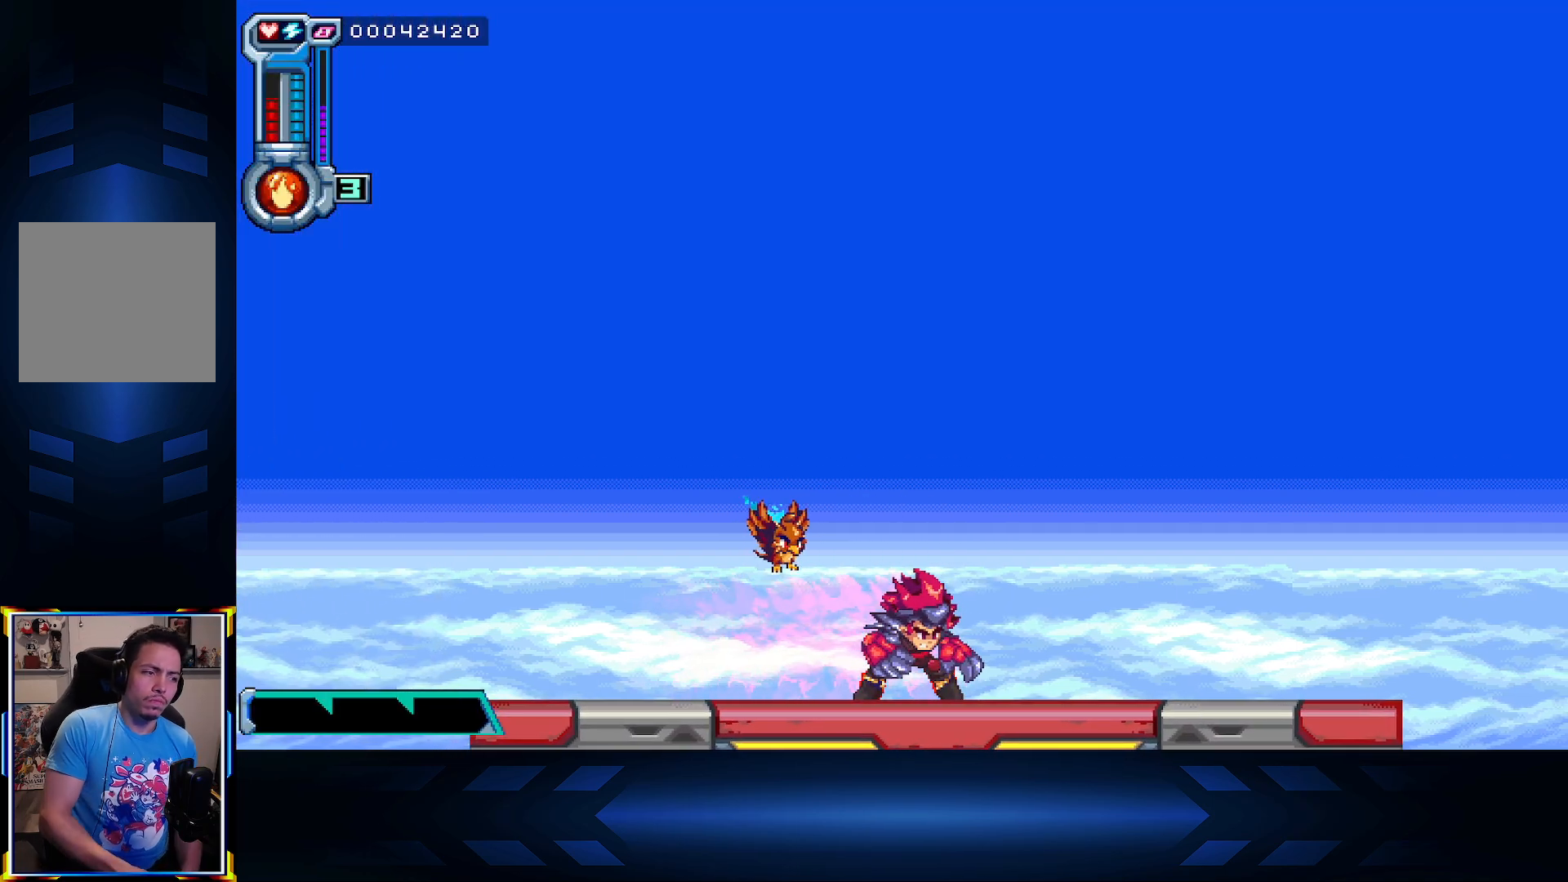
{"buttons": [], "left_stick": "center", "right_stick": "center", "events": []}
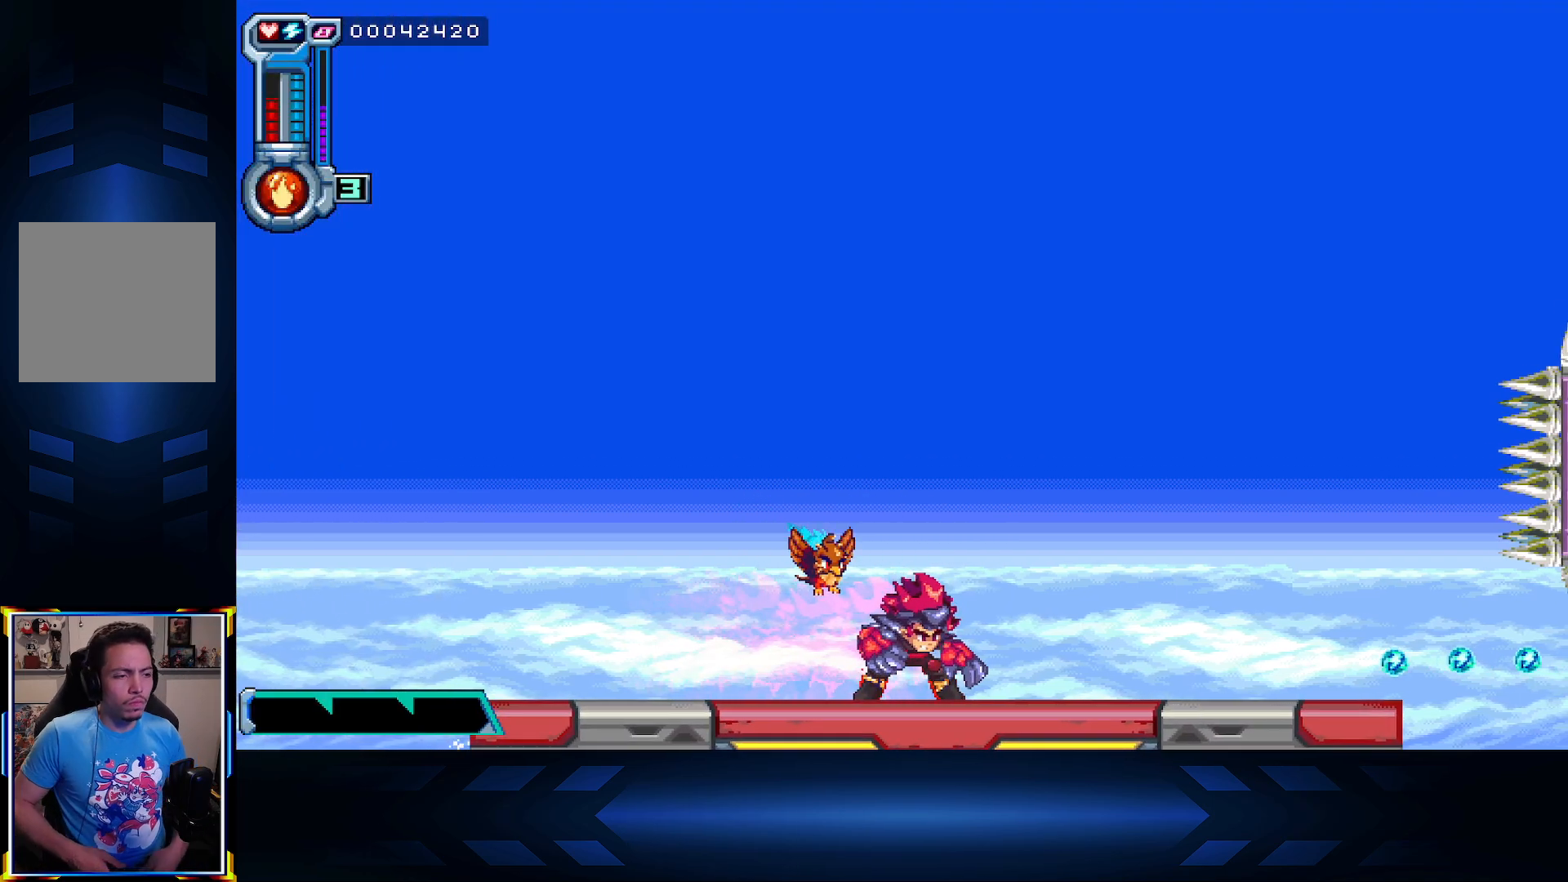
{"buttons": [], "left_stick": "center", "right_stick": "center", "events": []}
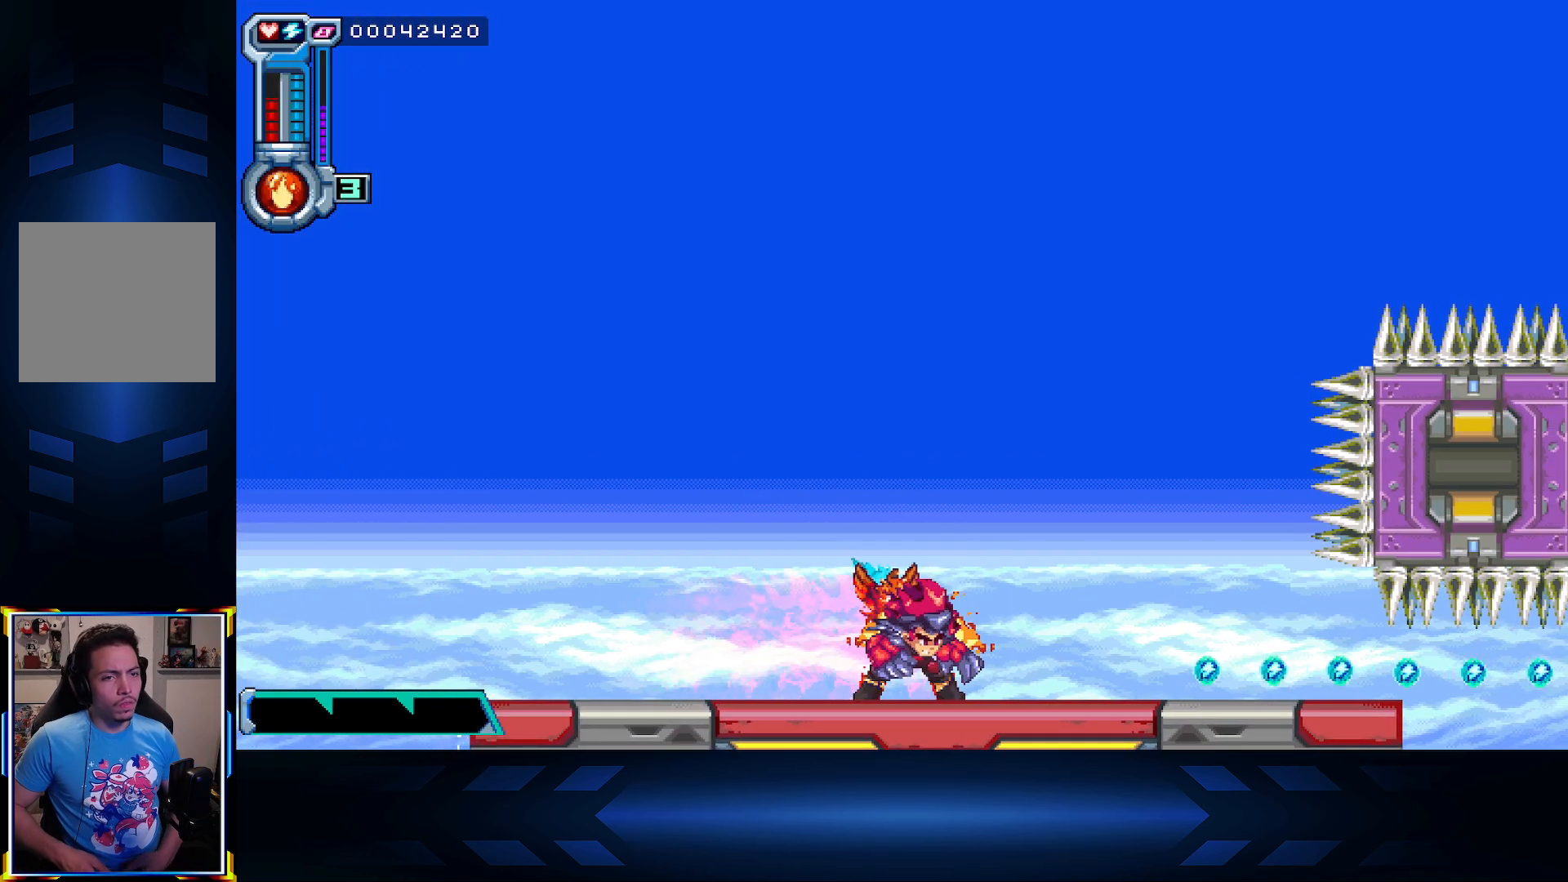
{"buttons": ["A"], "left_stick": "center", "right_stick": "center", "events": [[367, "A", "down"]]}
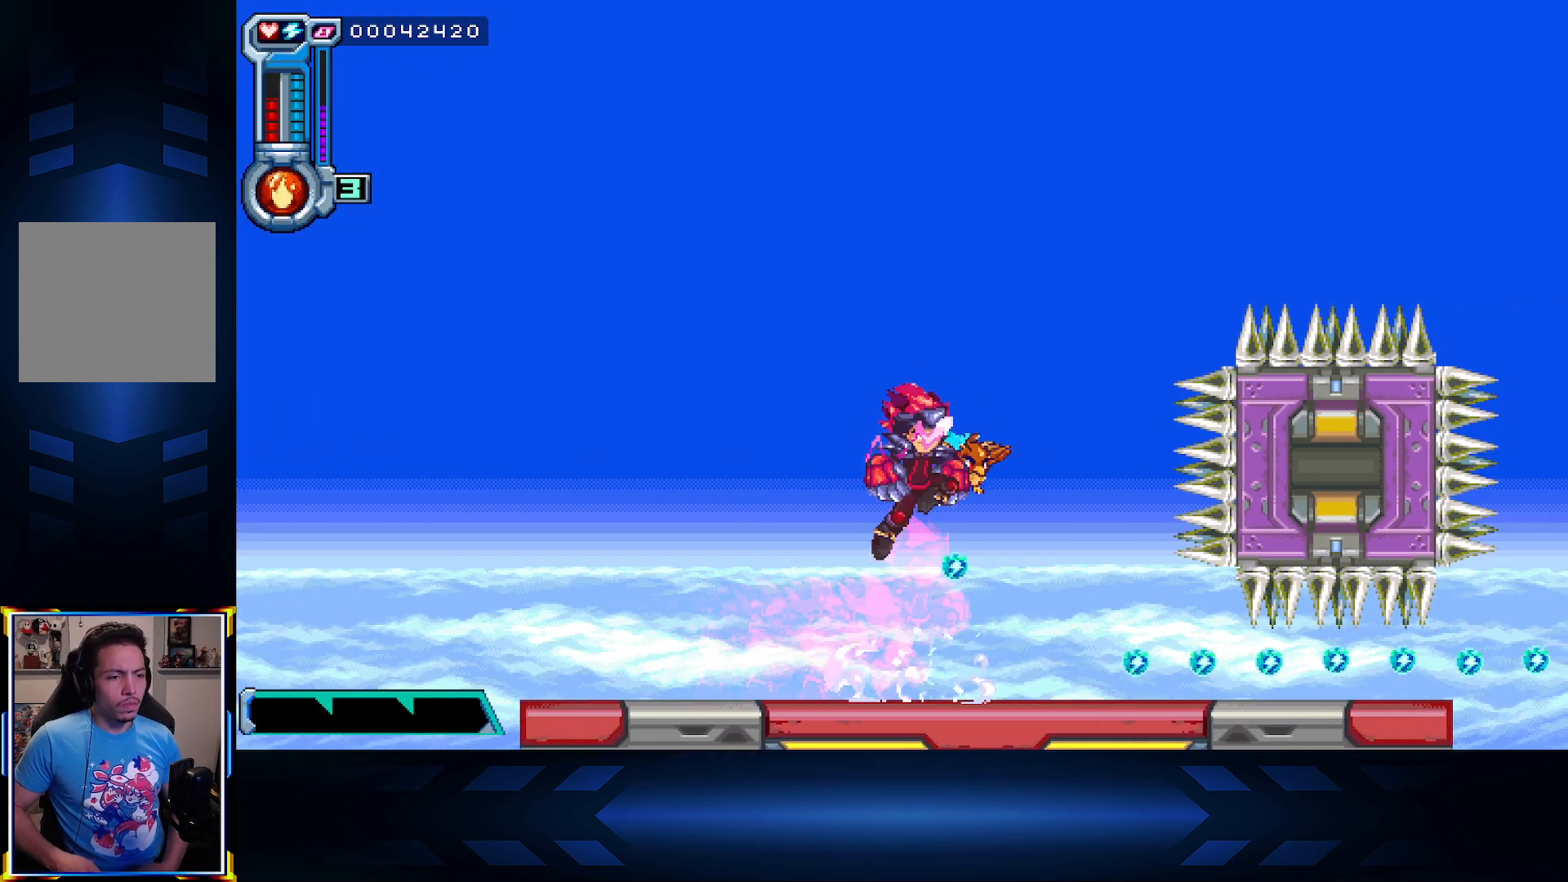
{"buttons": ["DPAD_DOWN"], "left_stick": "center", "right_stick": "center", "events": [[17, "A", "up"], [167, "DPAD_DOWN", "down"], [267, "A", "down"], [450, "A", "up"]]}
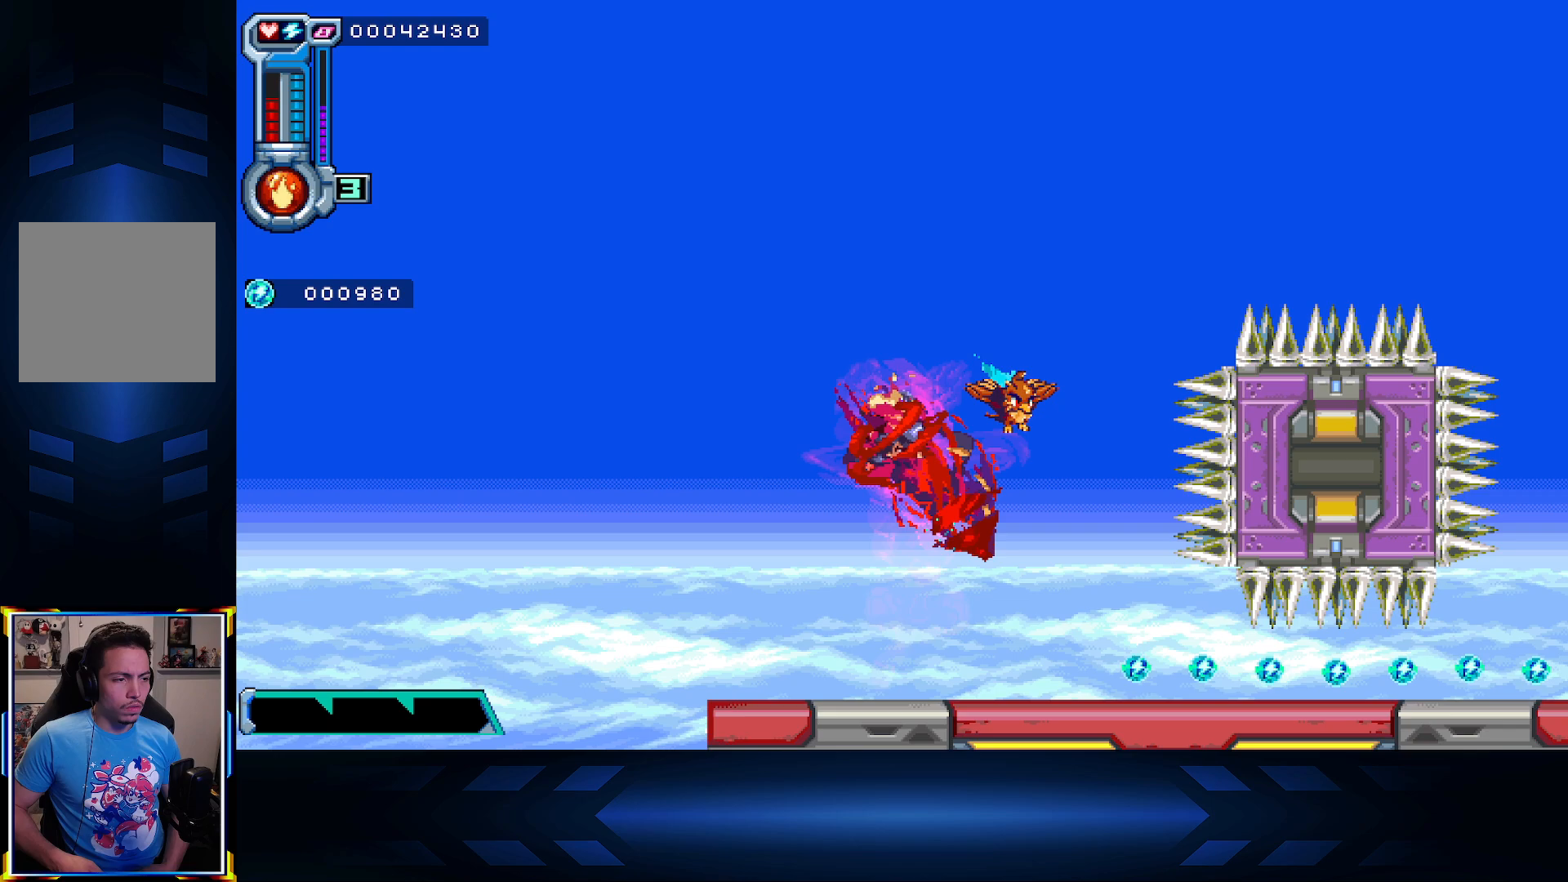
{"buttons": ["DPAD_RIGHT"], "left_stick": "center", "right_stick": "center", "events": [[33, "DPAD_DOWN", "up"], [117, "DPAD_RIGHT", "down"]]}
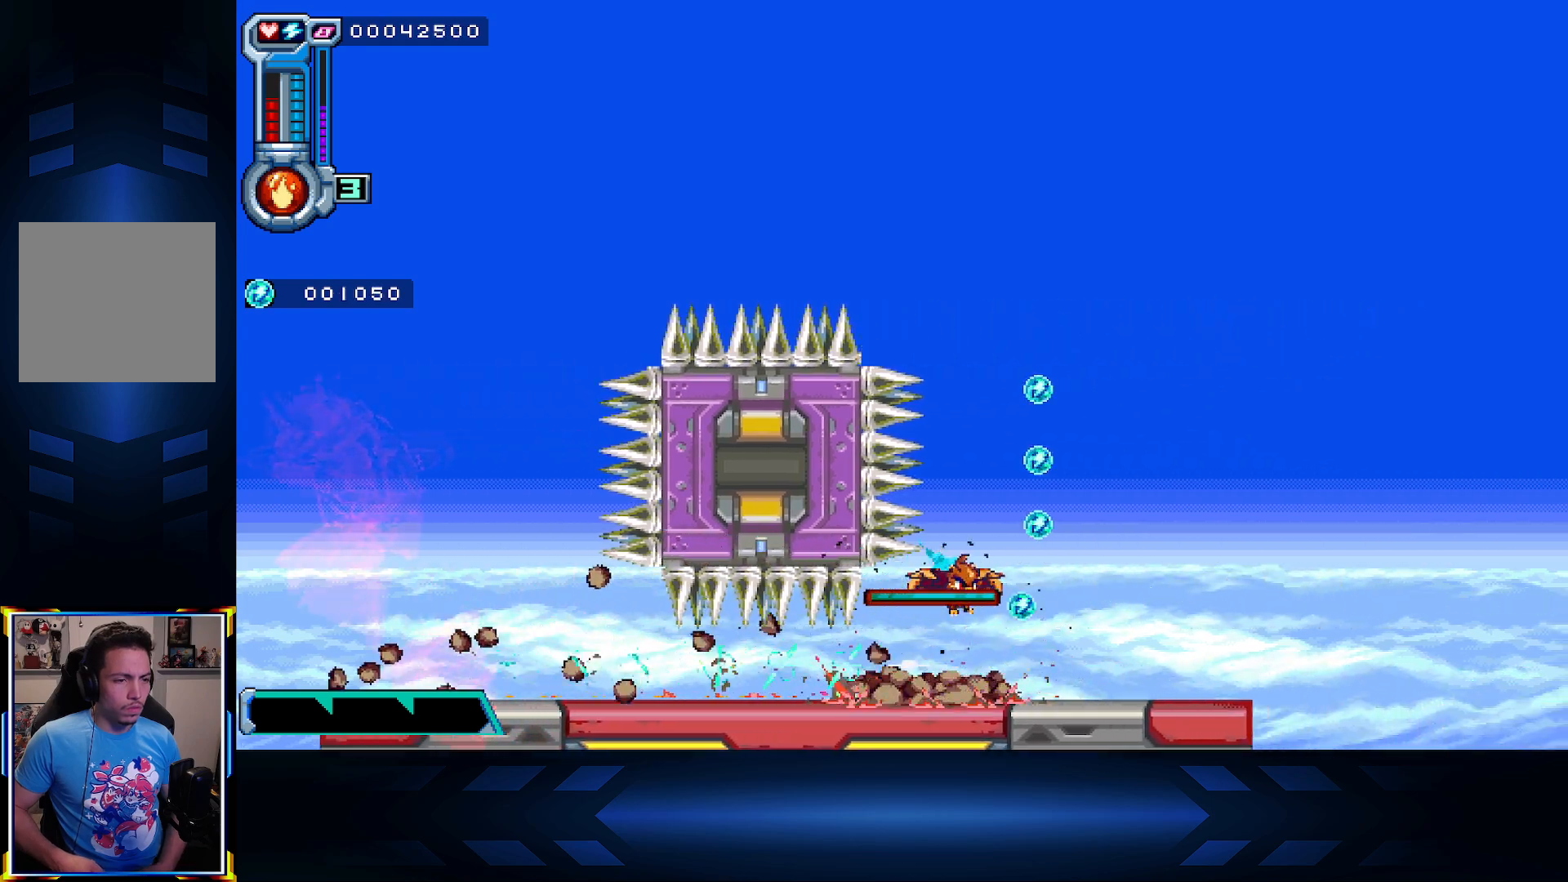
{"buttons": ["A", "DPAD_RIGHT"], "left_stick": "center", "right_stick": "center", "events": [[67, "A", "down"], [67, "DPAD_RIGHT", "up"], [433, "DPAD_RIGHT", "down"]]}
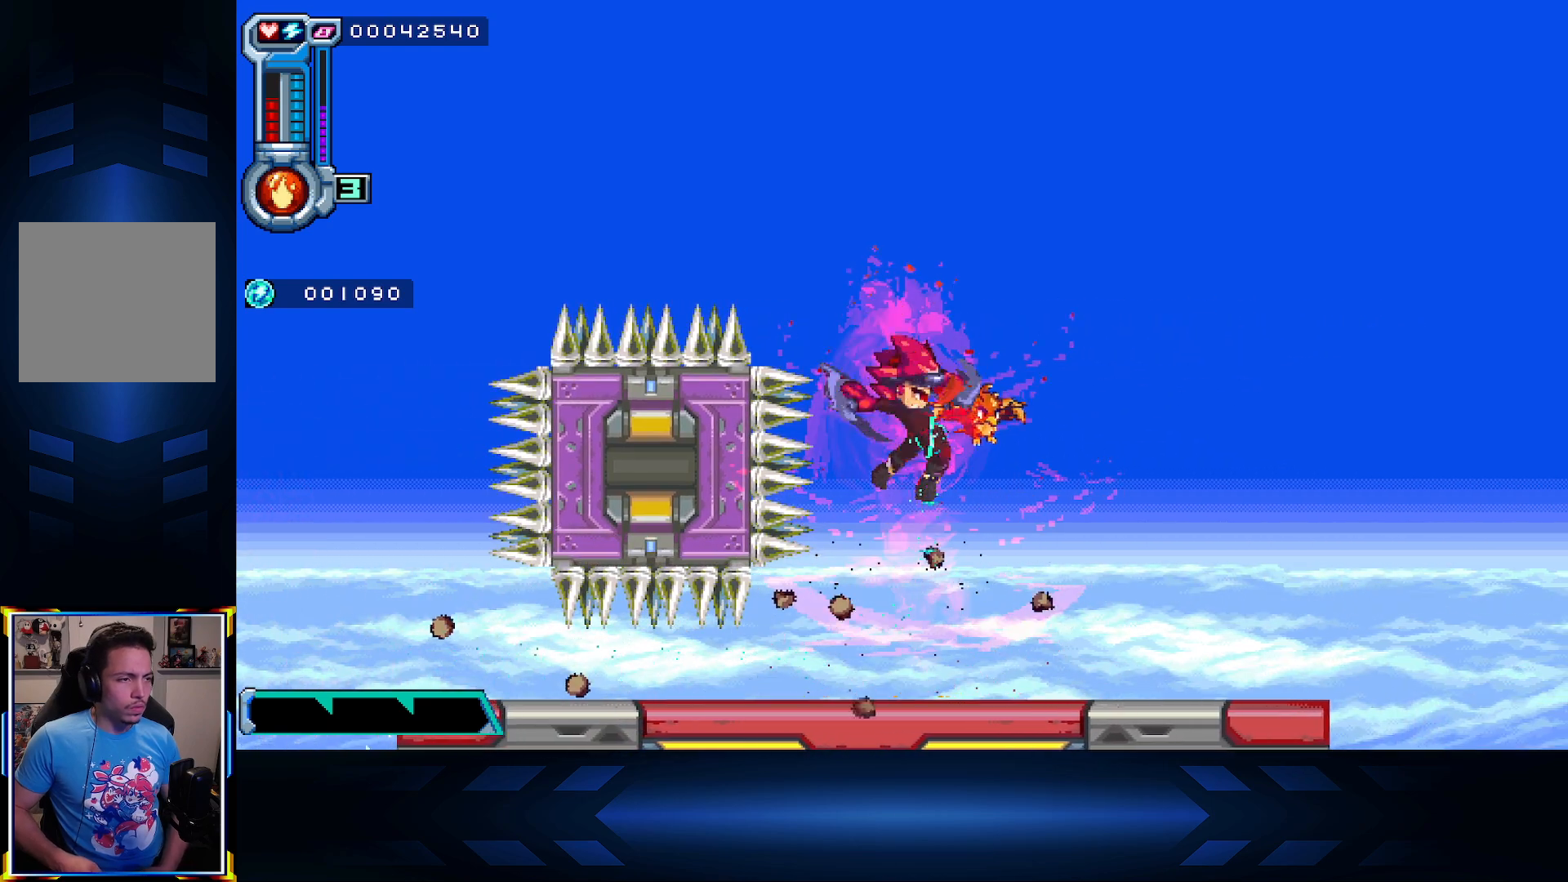
{"buttons": ["DPAD_RIGHT"], "left_stick": "center", "right_stick": "center", "events": [[100, "A", "up"], [283, "DPAD_RIGHT", "up"], [500, "DPAD_RIGHT", "down"]]}
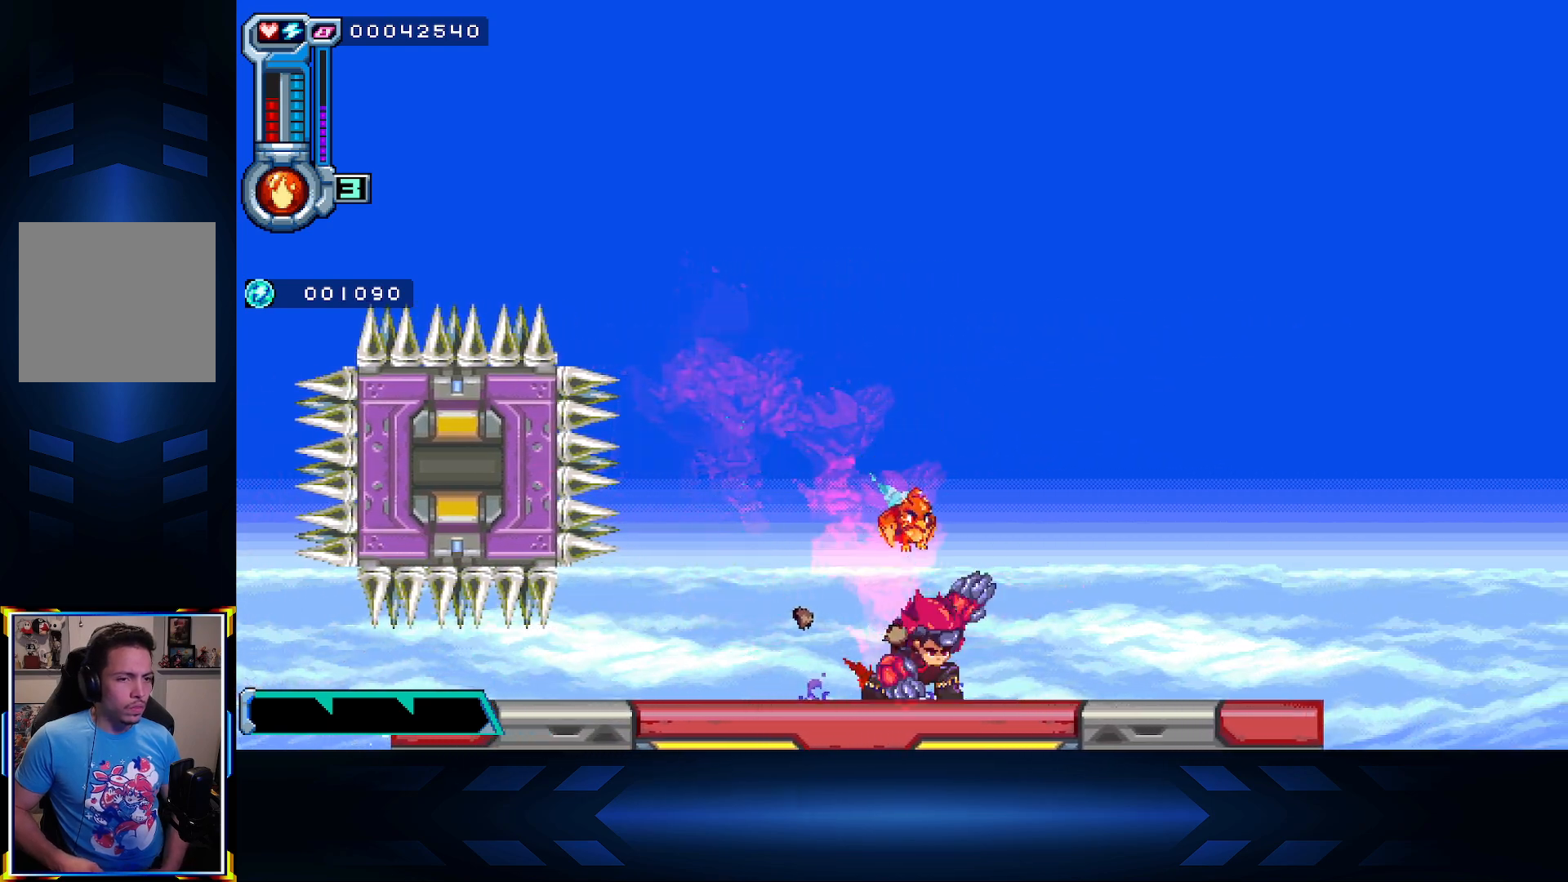
{"buttons": ["DPAD_RIGHT"], "left_stick": "center", "right_stick": "center", "events": [[217, "DPAD_RIGHT", "up"], [483, "DPAD_RIGHT", "down"]]}
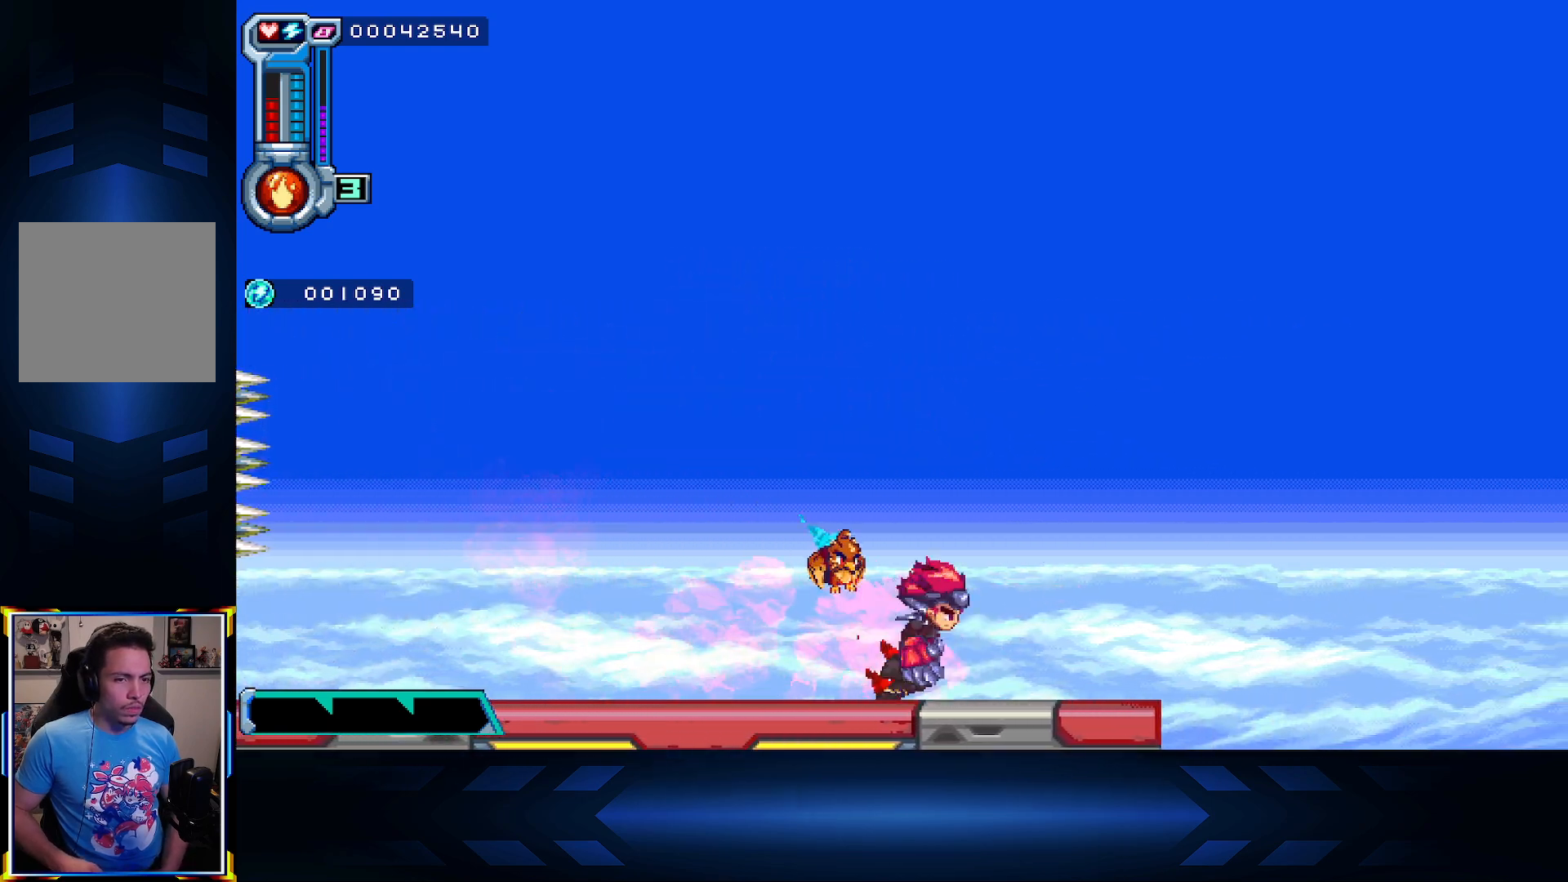
{"buttons": [], "left_stick": "center", "right_stick": "center", "events": [[83, "DPAD_RIGHT", "up"]]}
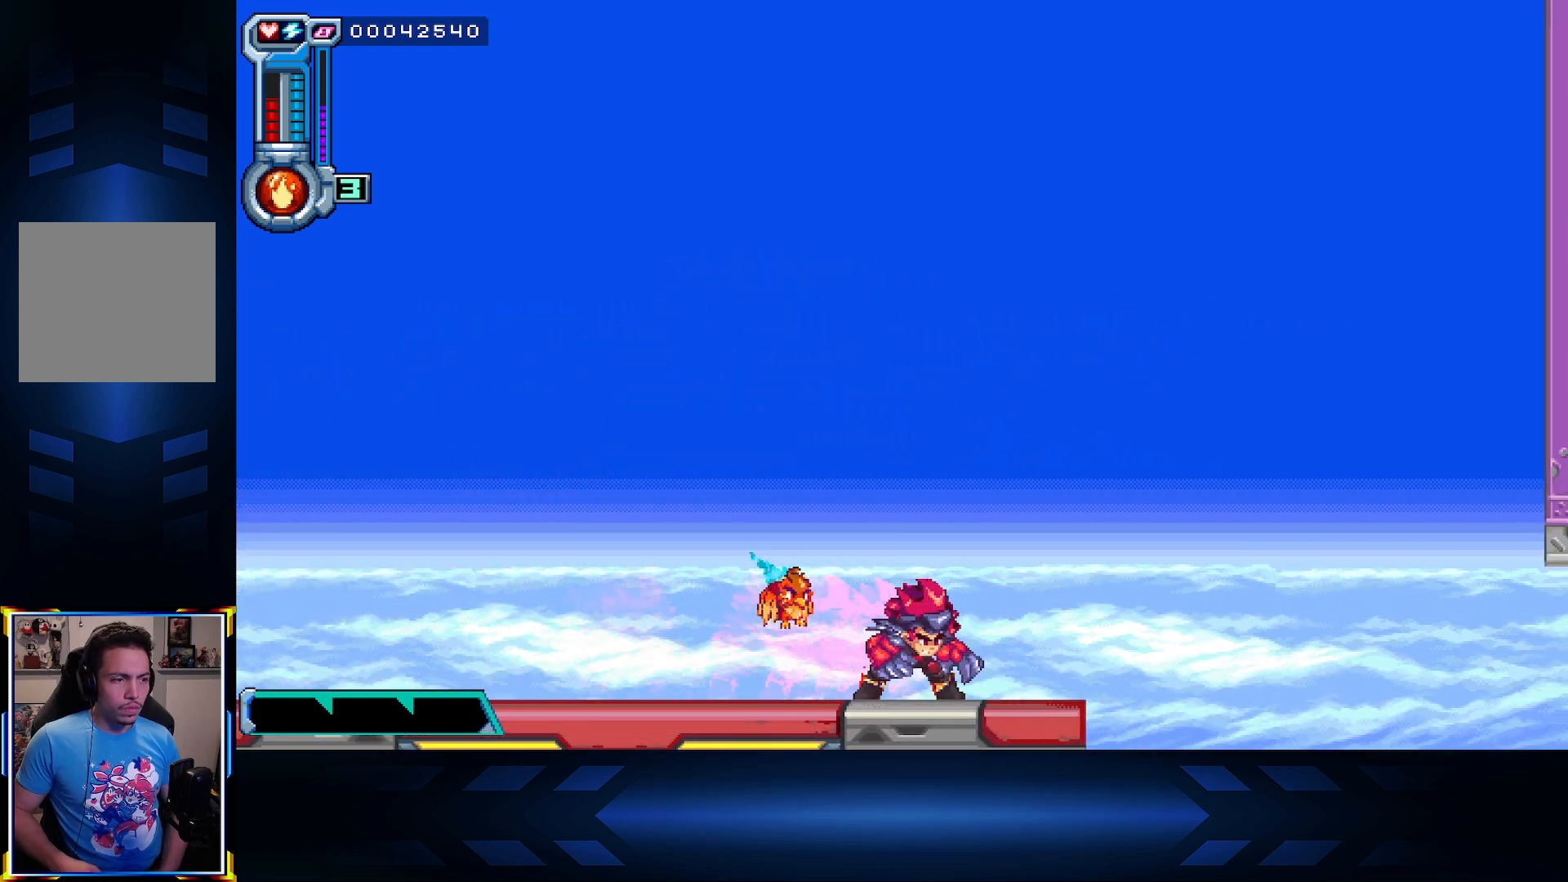
{"buttons": ["DPAD_LEFT"], "left_stick": "center", "right_stick": "center", "events": [[450, "DPAD_LEFT", "down"]]}
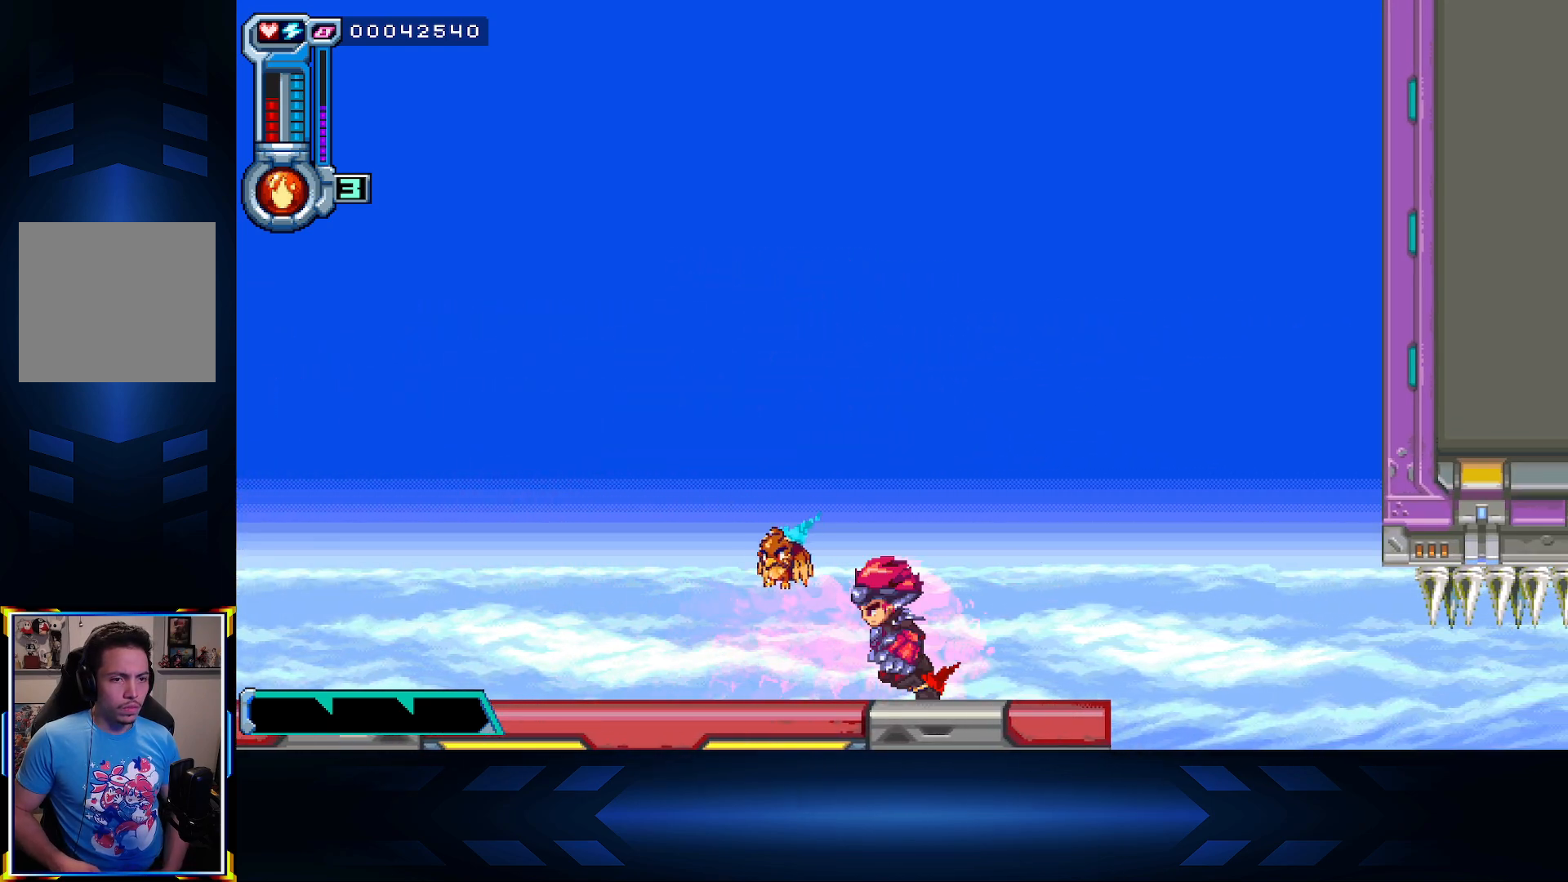
{"buttons": ["A"], "left_stick": "center", "right_stick": "center", "events": [[250, "DPAD_LEFT", "up"], [333, "DPAD_RIGHT", "down"], [417, "DPAD_RIGHT", "up"], [500, "A", "down"]]}
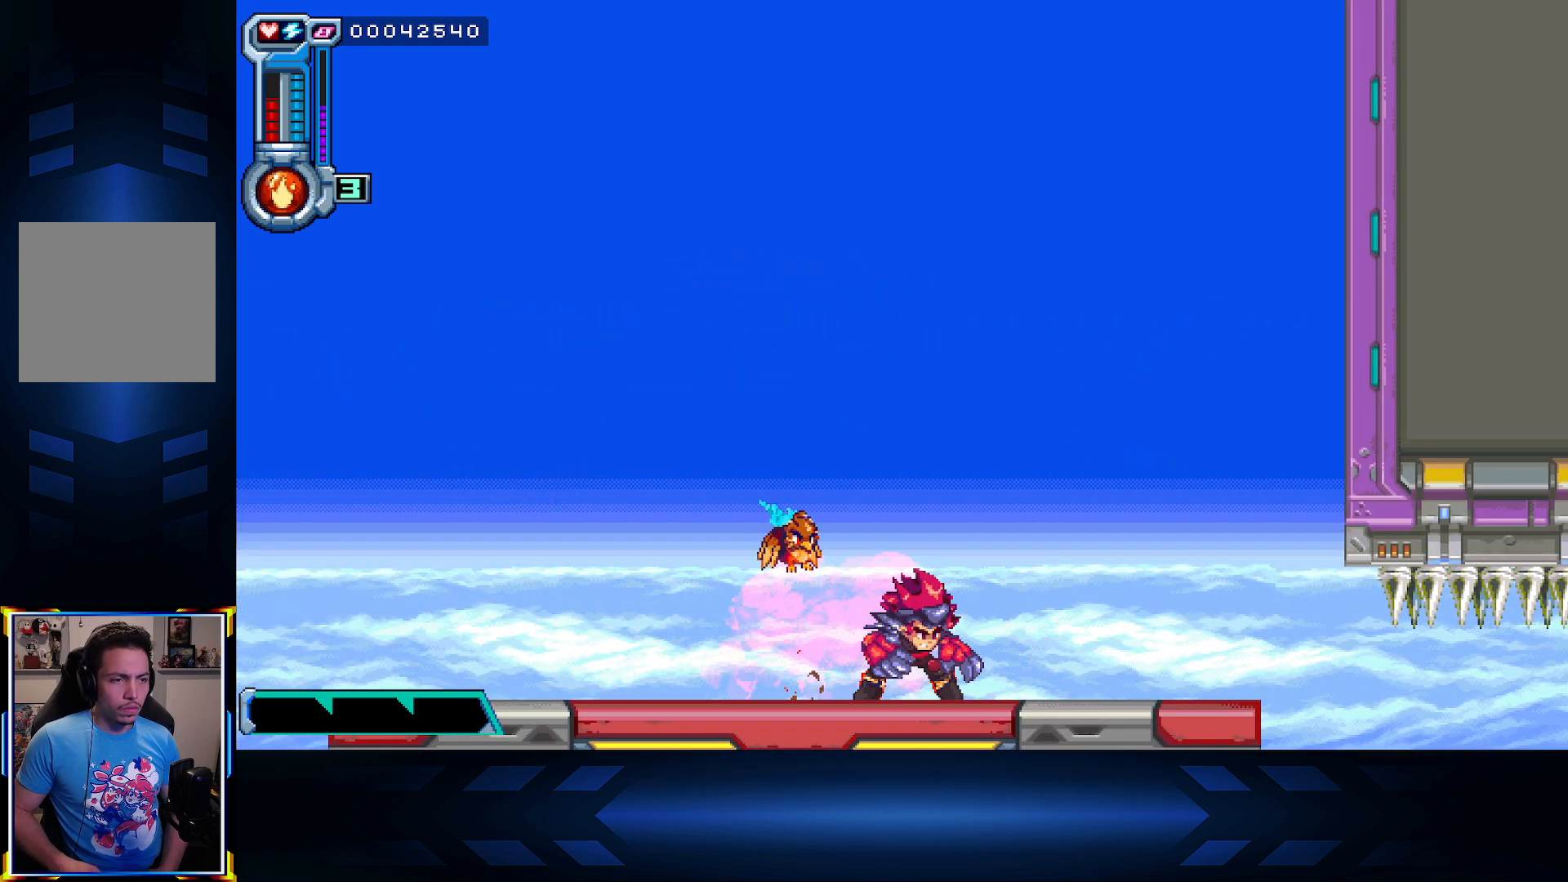
{"buttons": ["A", "DPAD_DOWN"], "left_stick": "center", "right_stick": "center", "events": [[150, "A", "up"], [150, "DPAD_DOWN", "down"], [383, "A", "down"]]}
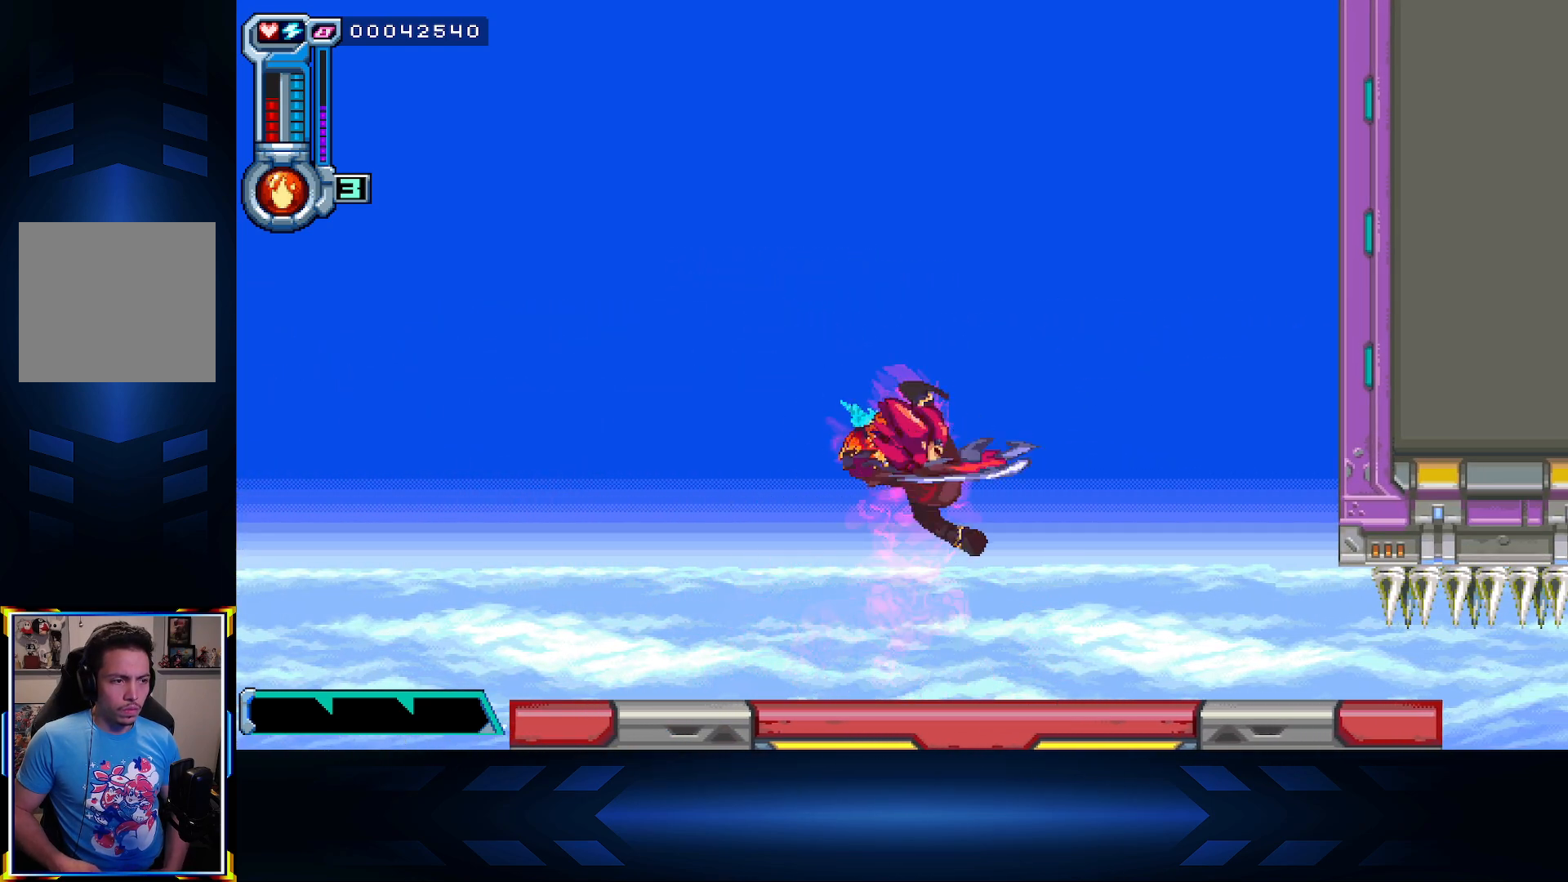
{"buttons": ["DPAD_RIGHT"], "left_stick": "center", "right_stick": "center", "events": [[83, "A", "up"], [133, "DPAD_DOWN", "up"], [467, "DPAD_RIGHT", "down"]]}
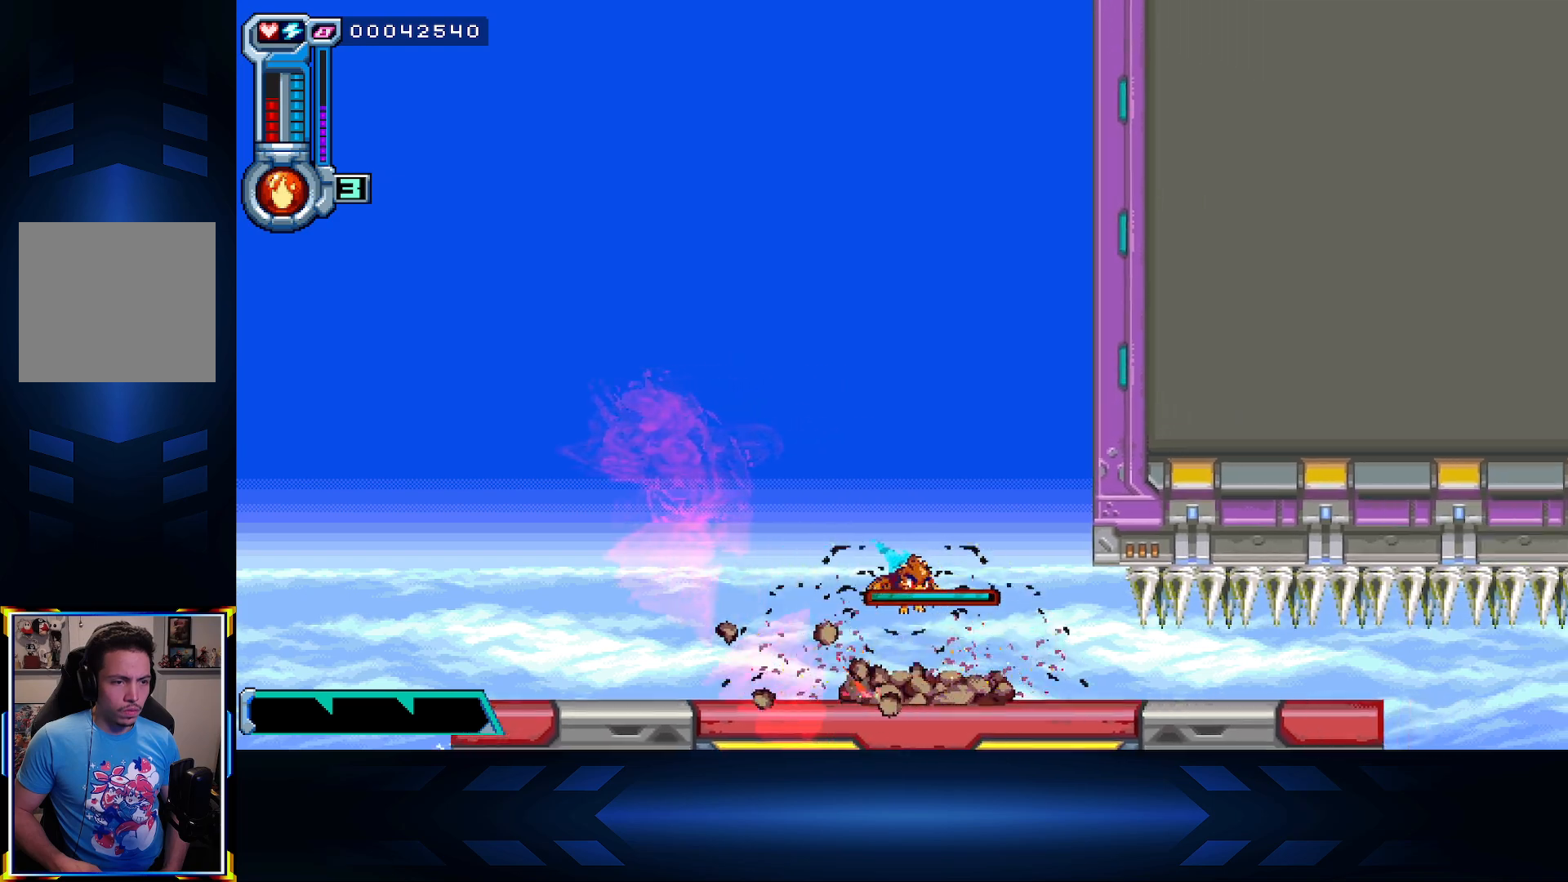
{"buttons": ["DPAD_RIGHT"], "left_stick": "center", "right_stick": "center", "events": [[150, "DPAD_RIGHT", "up"], [483, "DPAD_RIGHT", "down"]]}
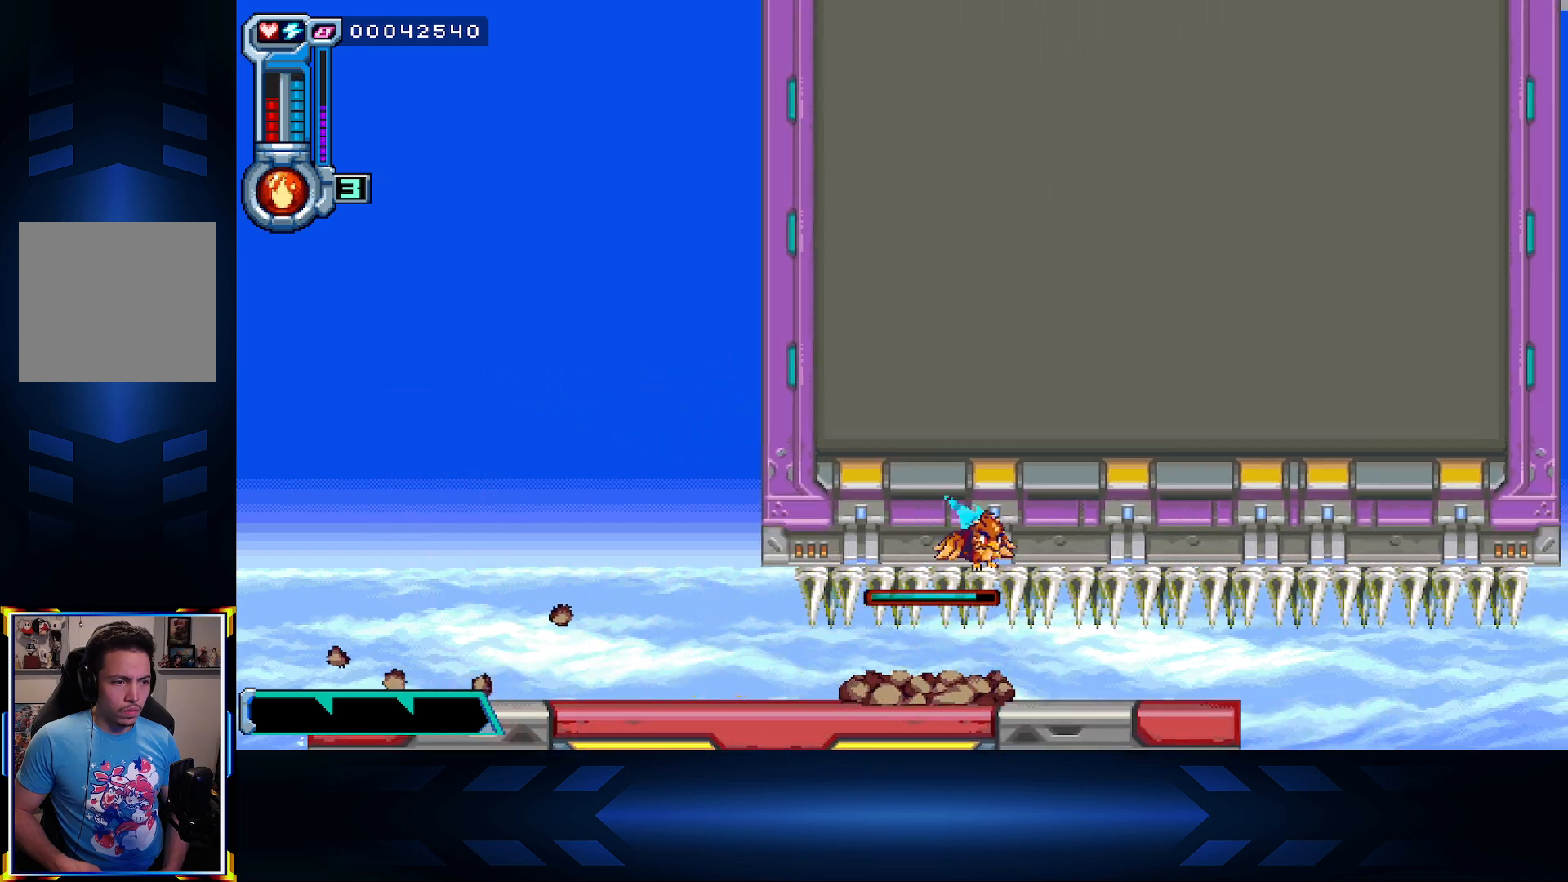
{"buttons": [], "left_stick": "center", "right_stick": "center", "events": [[67, "DPAD_RIGHT", "up"], [350, "DPAD_RIGHT", "down"], [433, "DPAD_RIGHT", "up"]]}
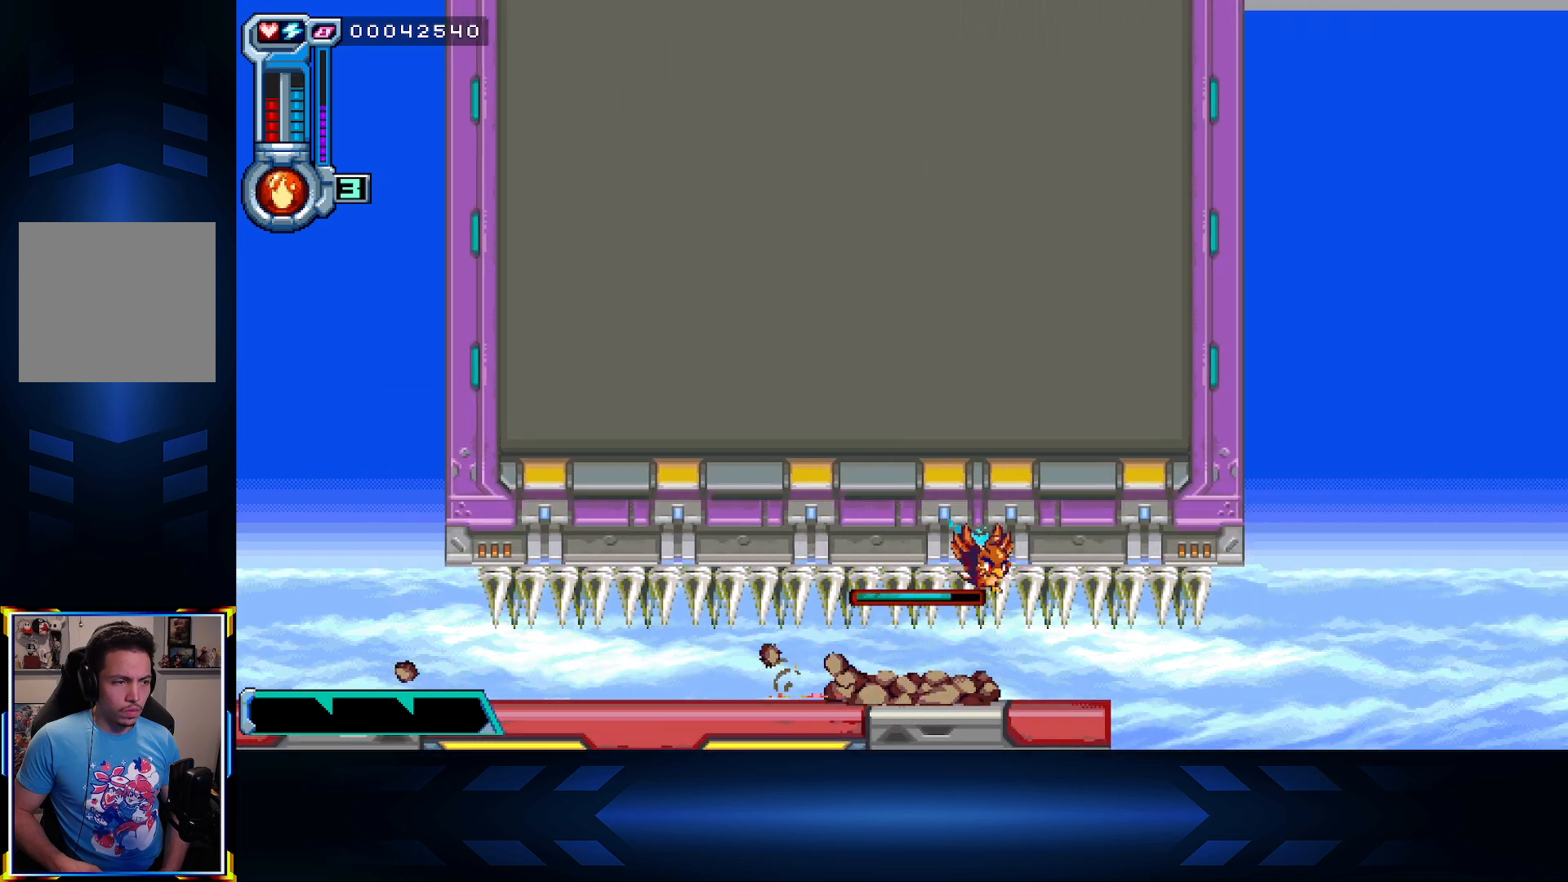
{"buttons": [], "left_stick": "center", "right_stick": "center", "events": [[233, "DPAD_RIGHT", "down"], [317, "DPAD_RIGHT", "up"]]}
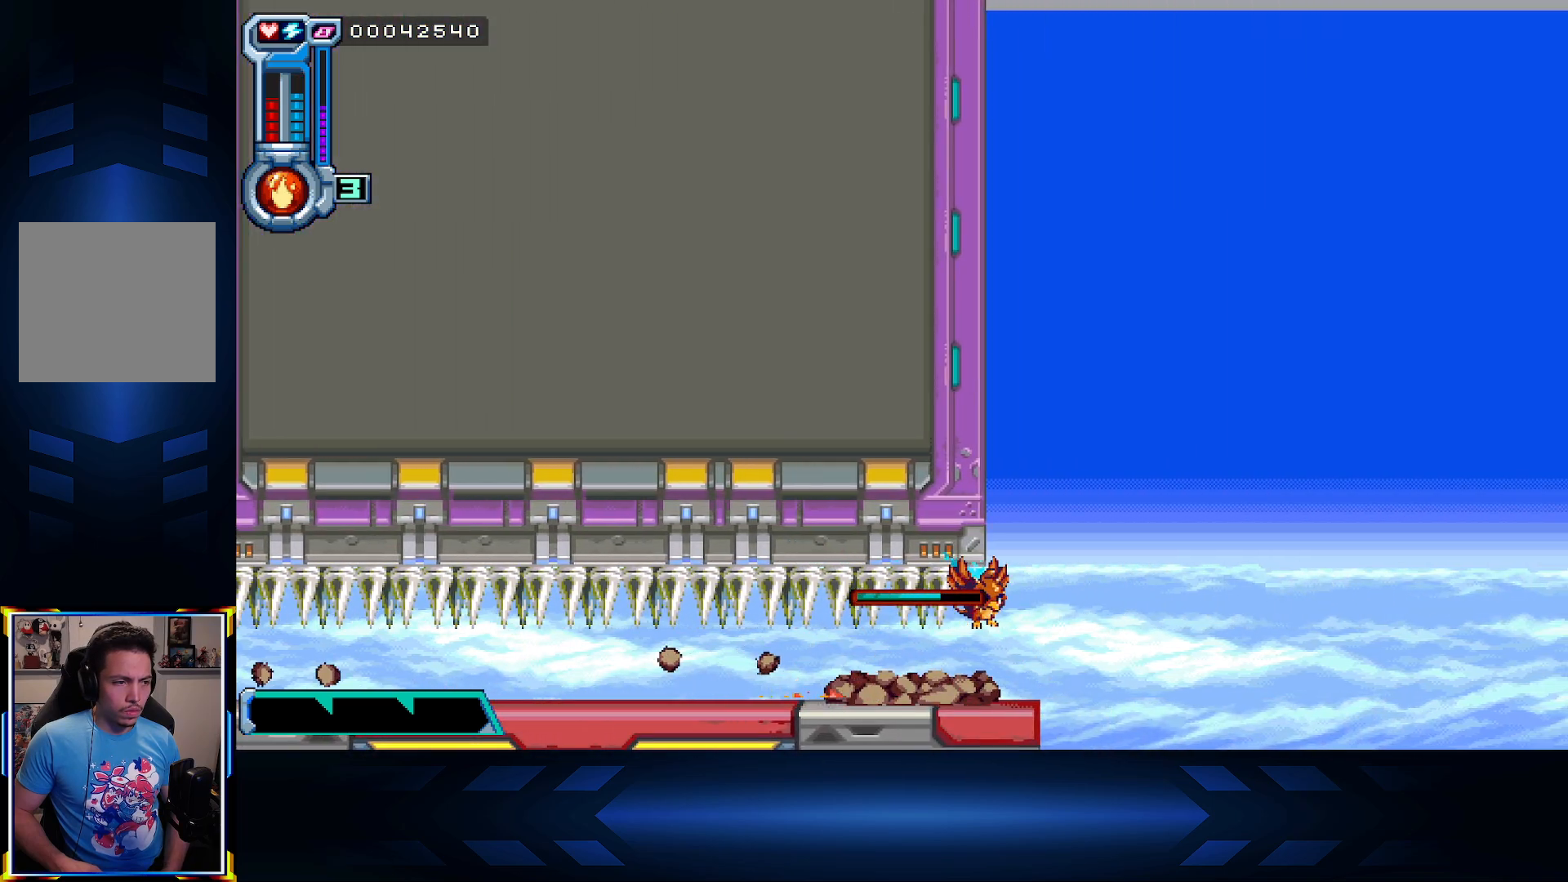
{"buttons": ["A"], "left_stick": "center", "right_stick": "center", "events": [[483, "A", "down"]]}
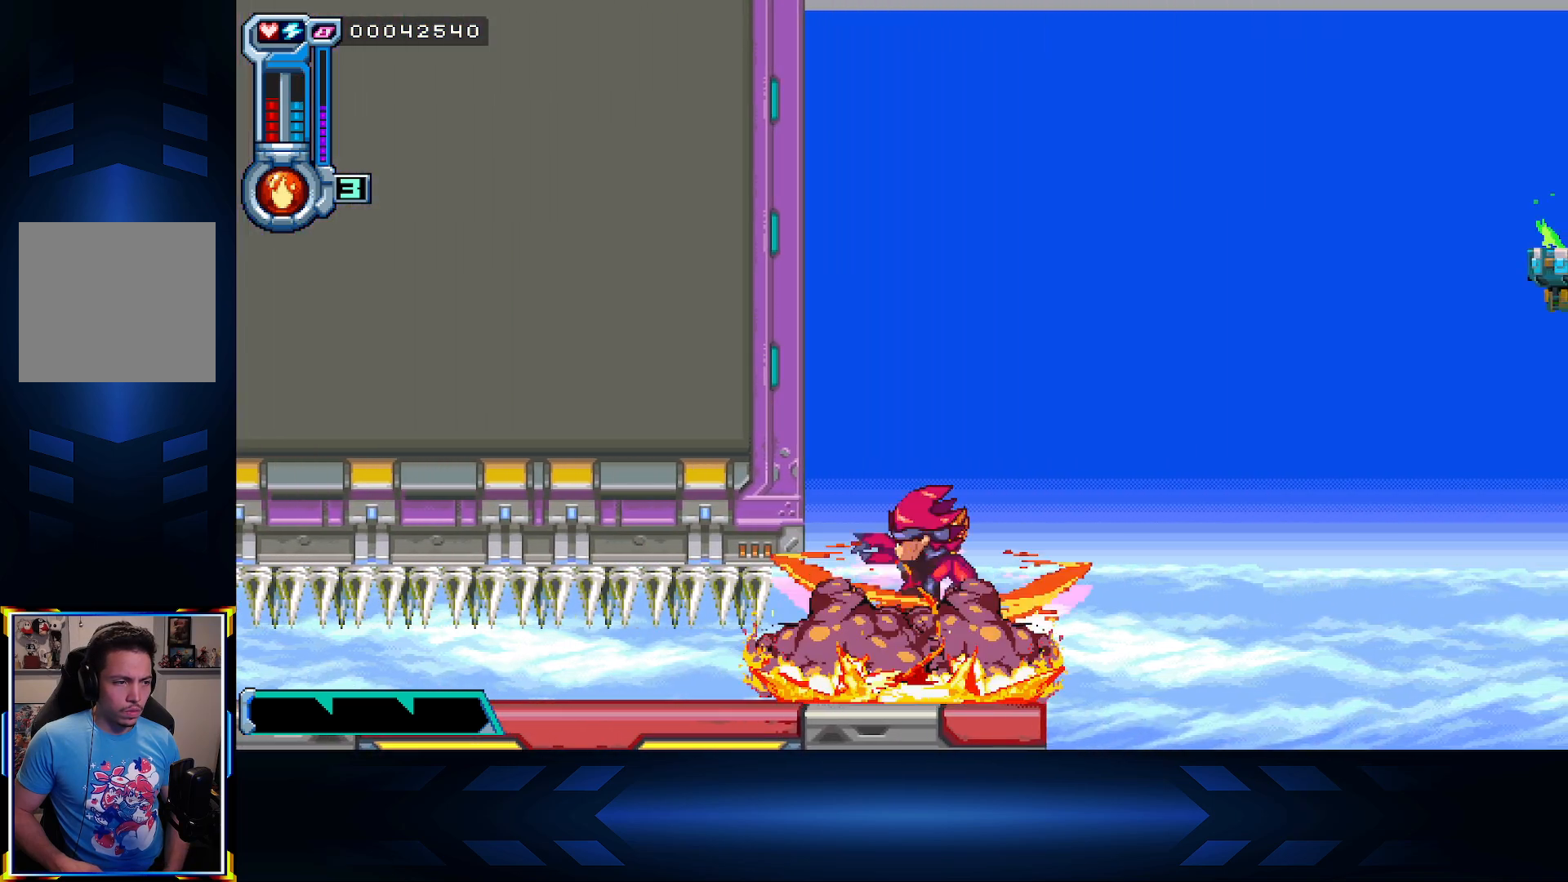
{"buttons": ["DPAD_LEFT"], "left_stick": "center", "right_stick": "center", "events": [[283, "DPAD_LEFT", "down"], [400, "A", "up"]]}
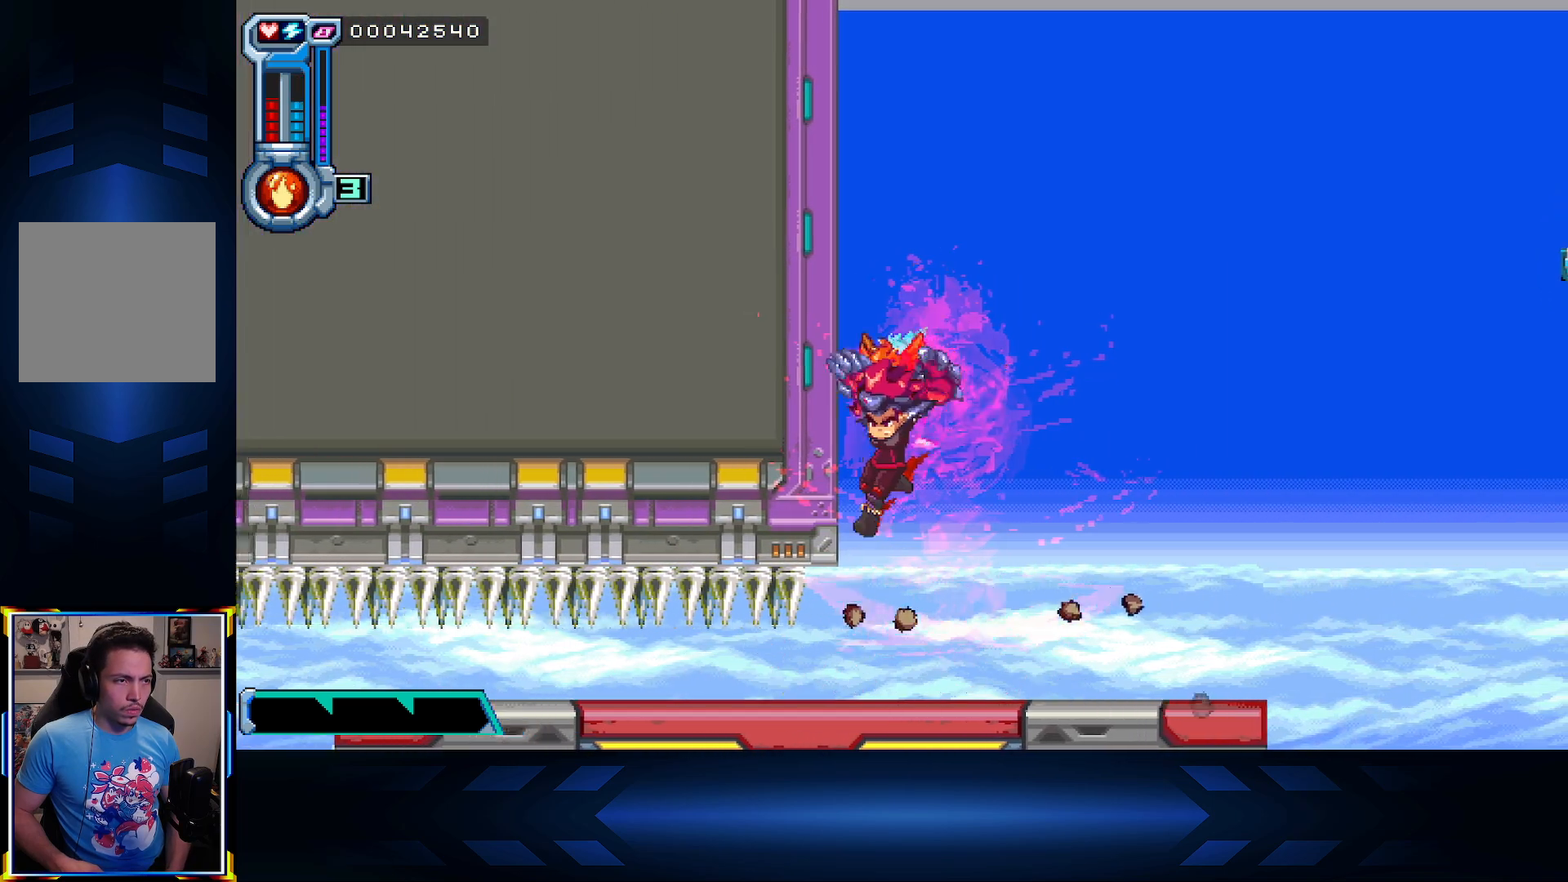
{"buttons": ["A", "DPAD_LEFT"], "left_stick": "center", "right_stick": "center", "events": [[167, "A", "down"]]}
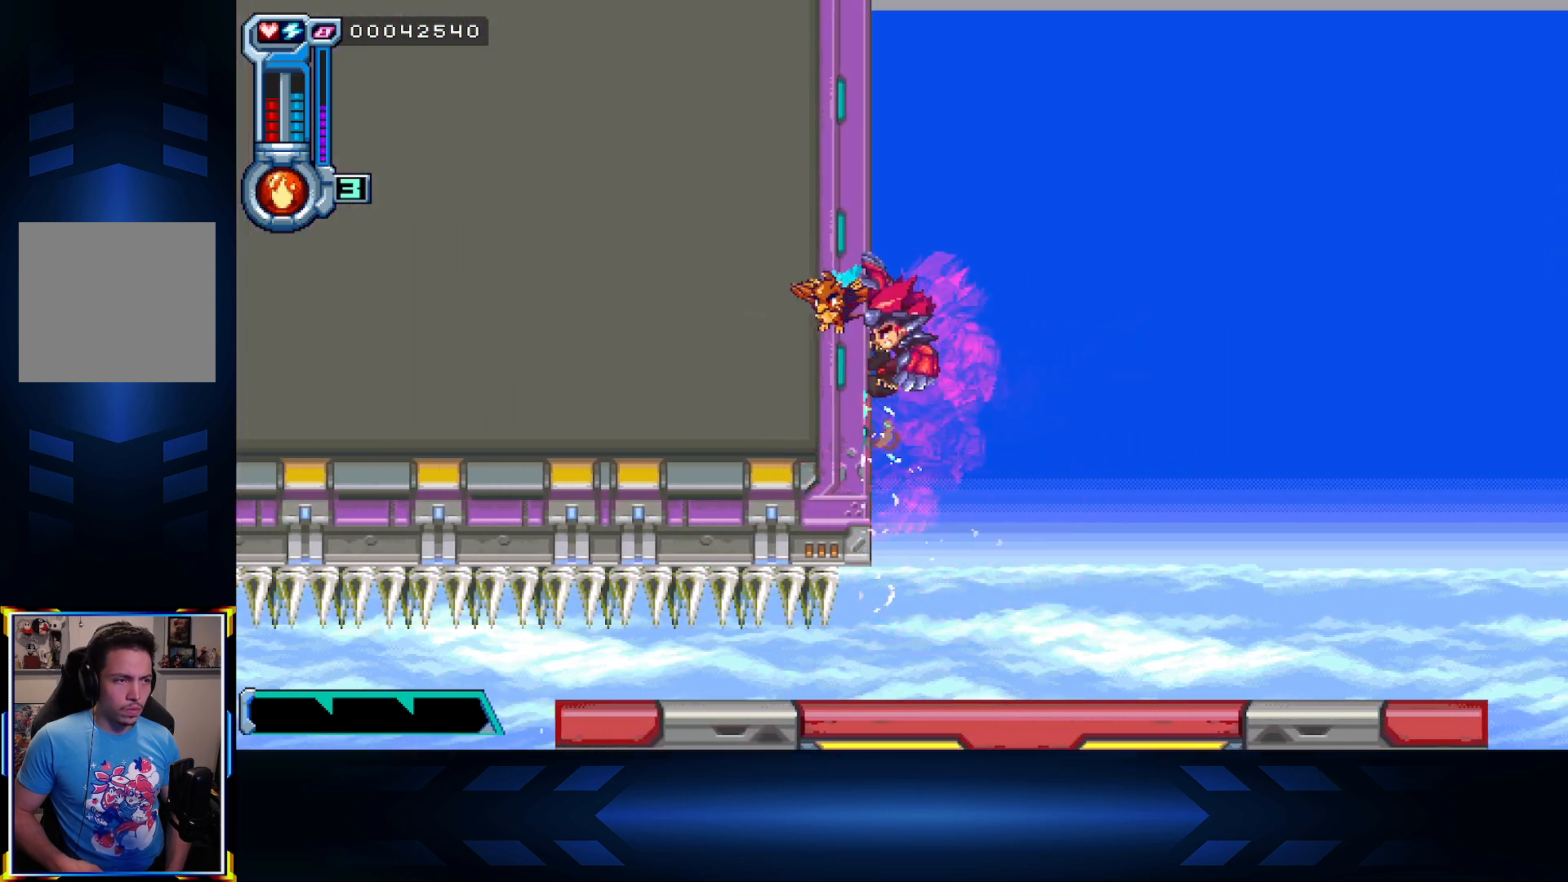
{"buttons": ["A", "DPAD_RIGHT"], "left_stick": "center", "right_stick": "center", "events": [[67, "A", "up"], [133, "A", "down"], [150, "DPAD_LEFT", "up"], [183, "DPAD_RIGHT", "down"]]}
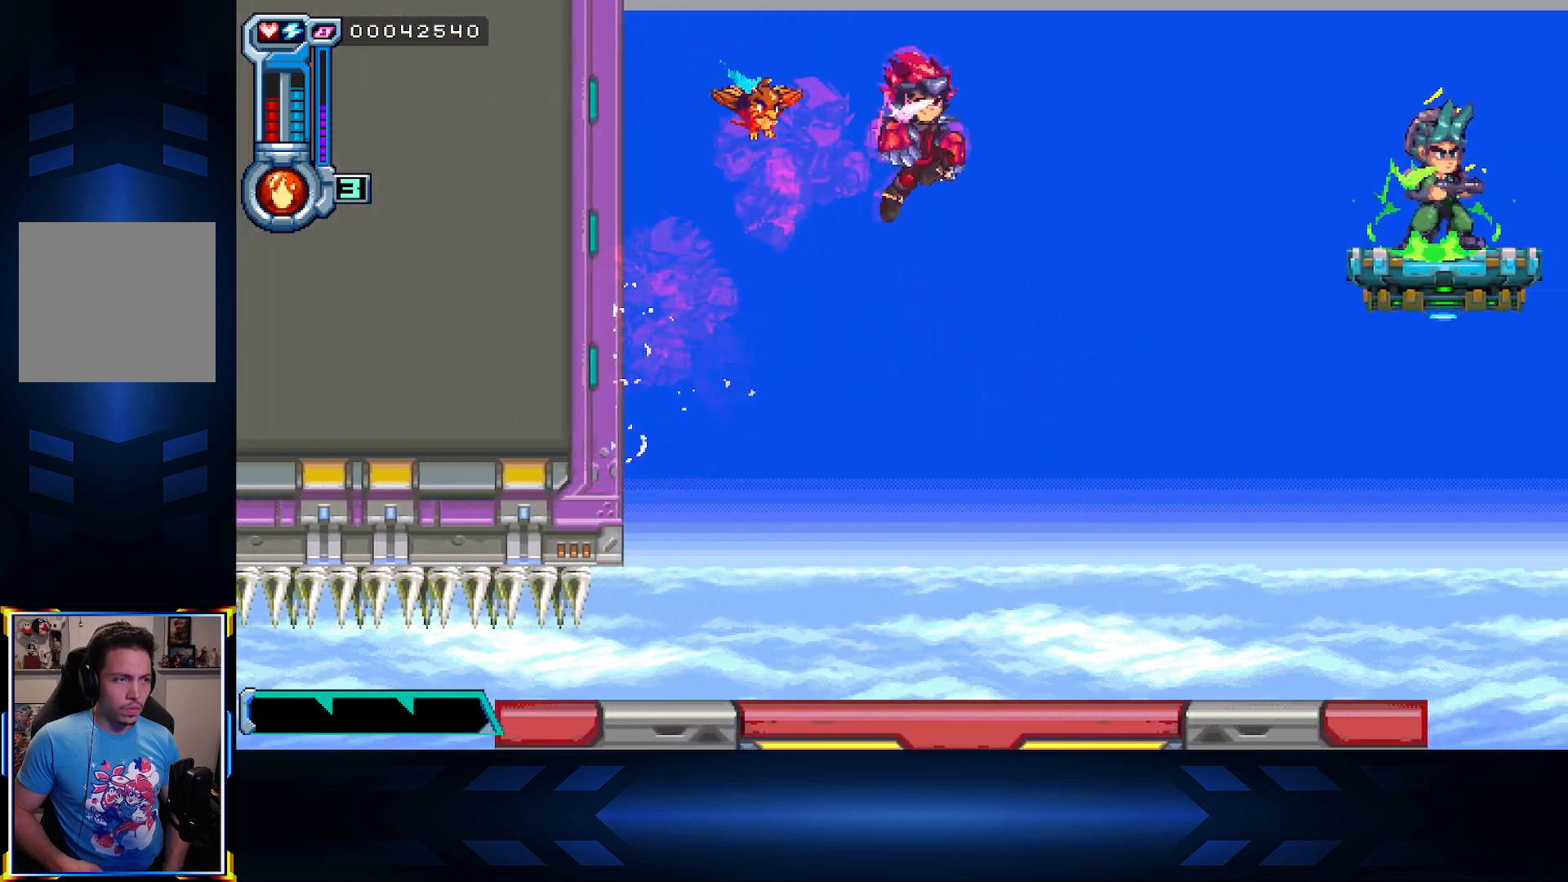
{"buttons": ["A", "DPAD_UP"], "left_stick": "center", "right_stick": "center", "events": [[17, "A", "up"], [133, "A", "down"], [333, "DPAD_UP", "down"], [483, "DPAD_RIGHT", "up"]]}
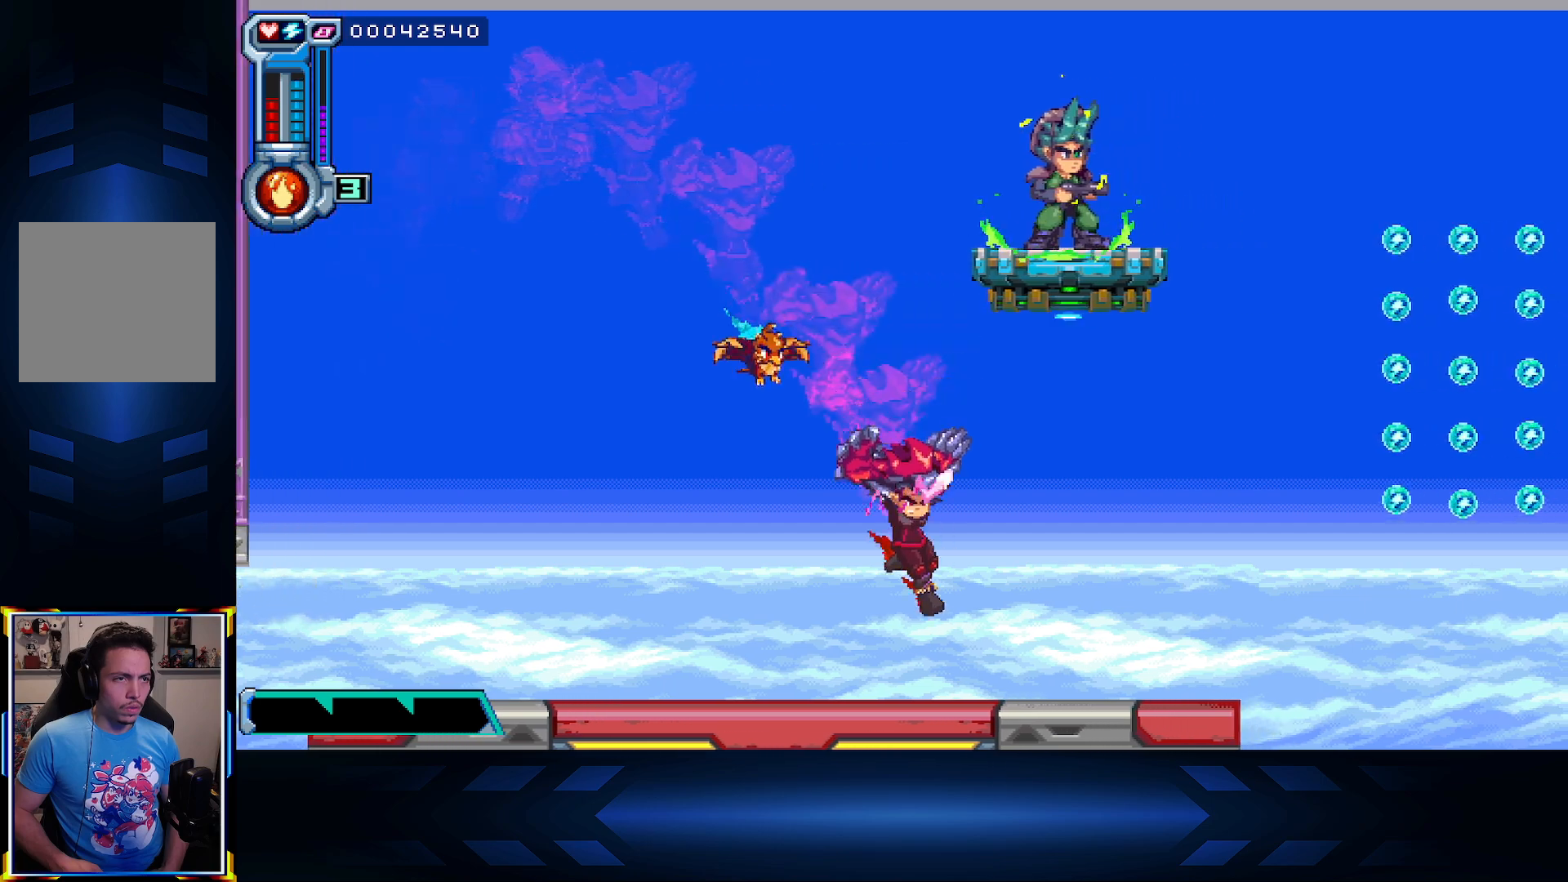
{"buttons": [], "left_stick": "center", "right_stick": "center", "events": [[17, "A", "up"], [50, "DPAD_UP", "up"], [117, "DPAD_RIGHT", "down"], [200, "DPAD_RIGHT", "up"]]}
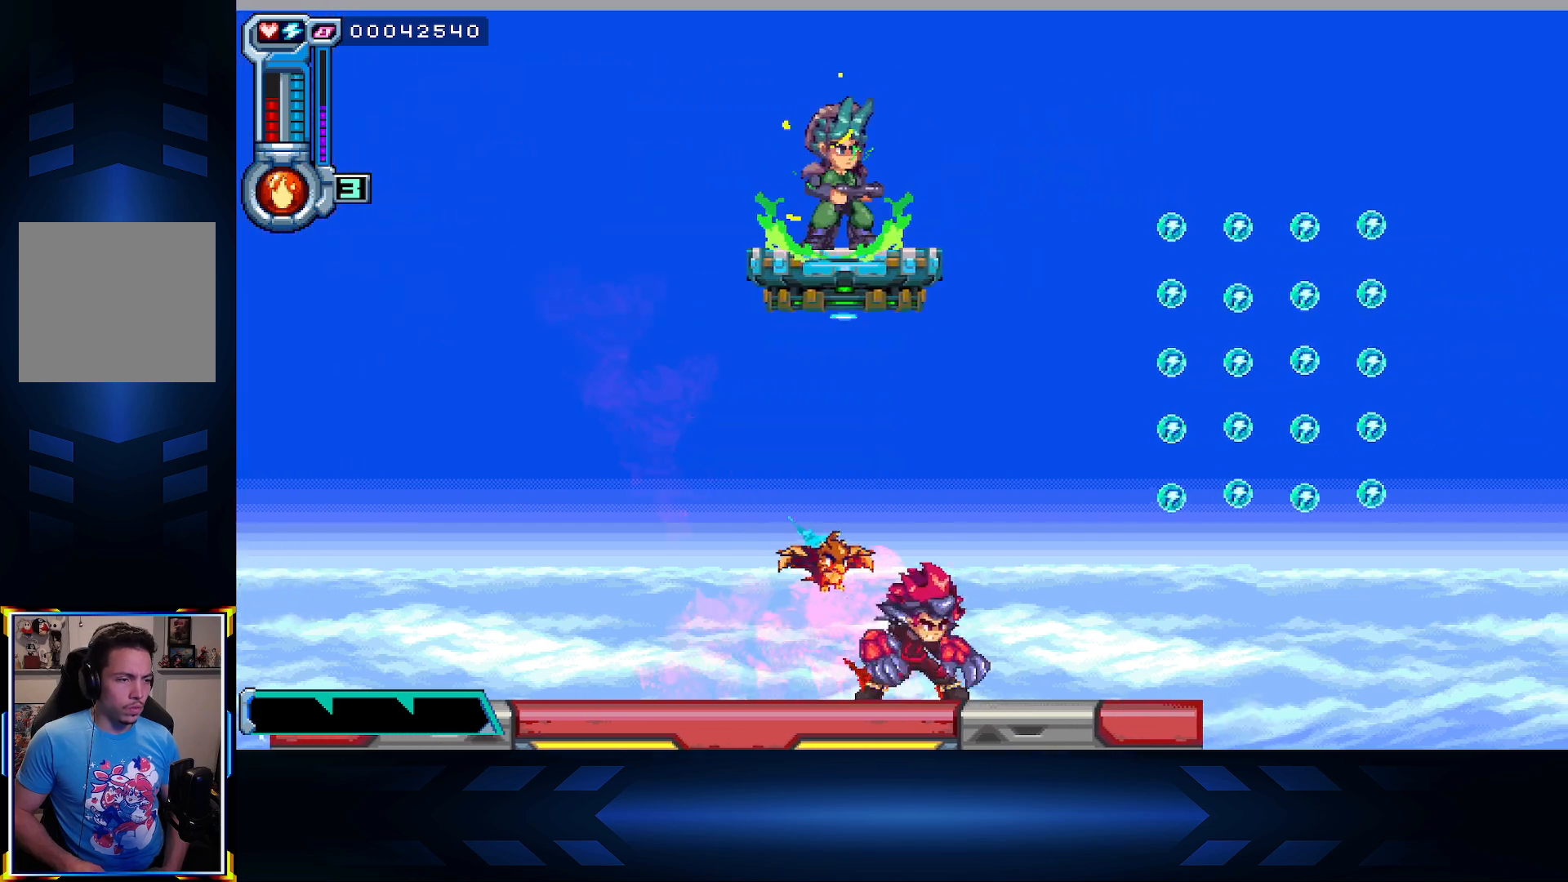
{"buttons": ["DPAD_LEFT"], "left_stick": "center", "right_stick": "center", "events": [[33, "DPAD_LEFT", "down"], [250, "L1", "down"], [417, "L1", "up"]]}
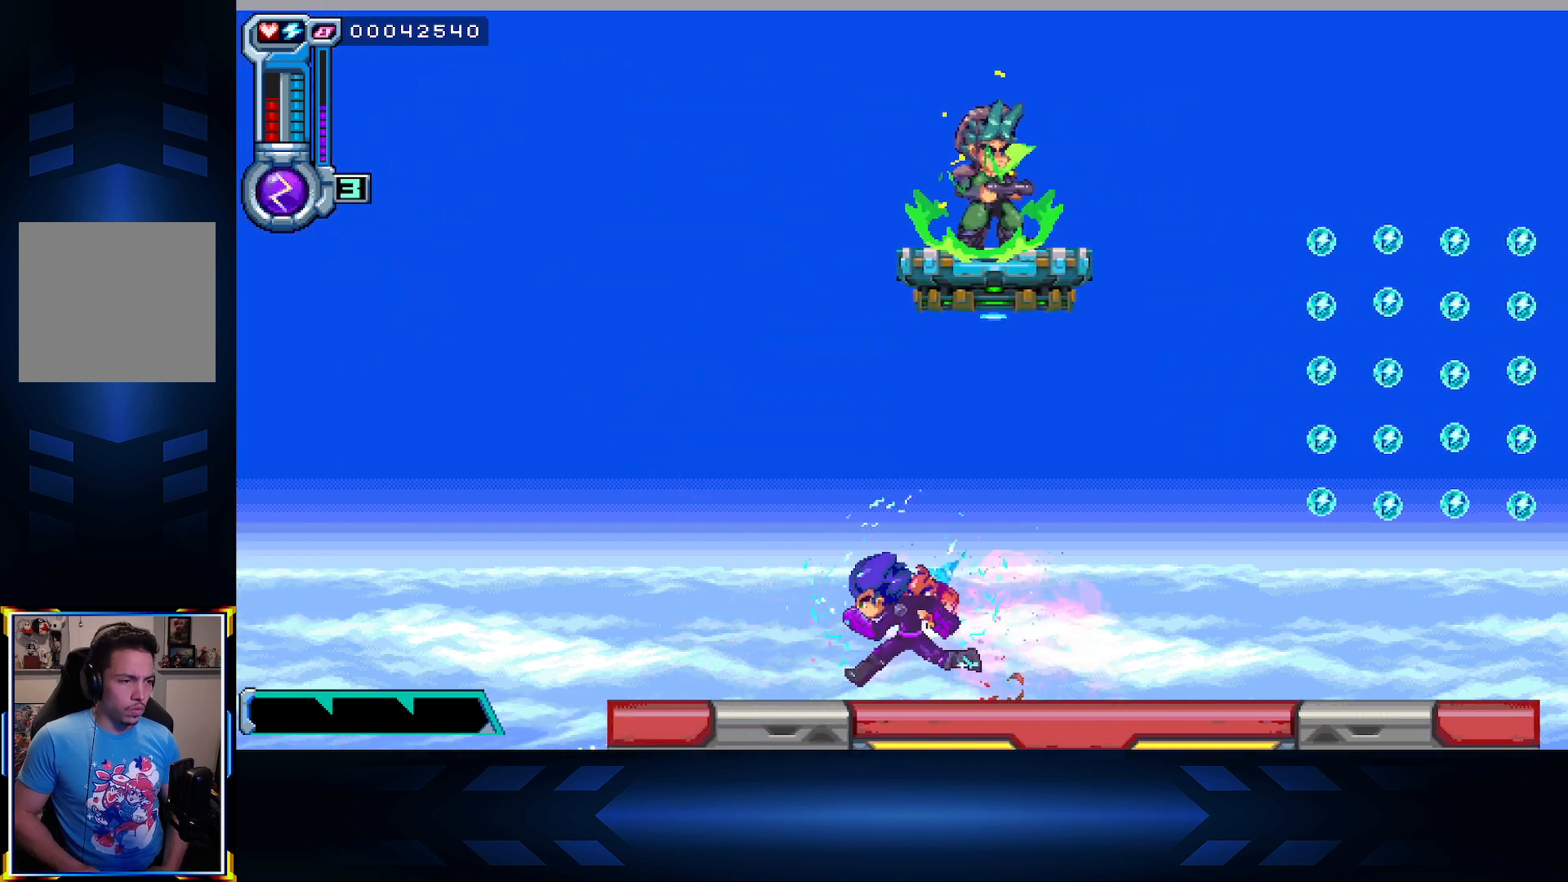
{"buttons": ["A"], "left_stick": "center", "right_stick": "center", "events": [[83, "L1", "down"], [133, "L1", "up"], [167, "A", "down"], [317, "DPAD_LEFT", "up"]]}
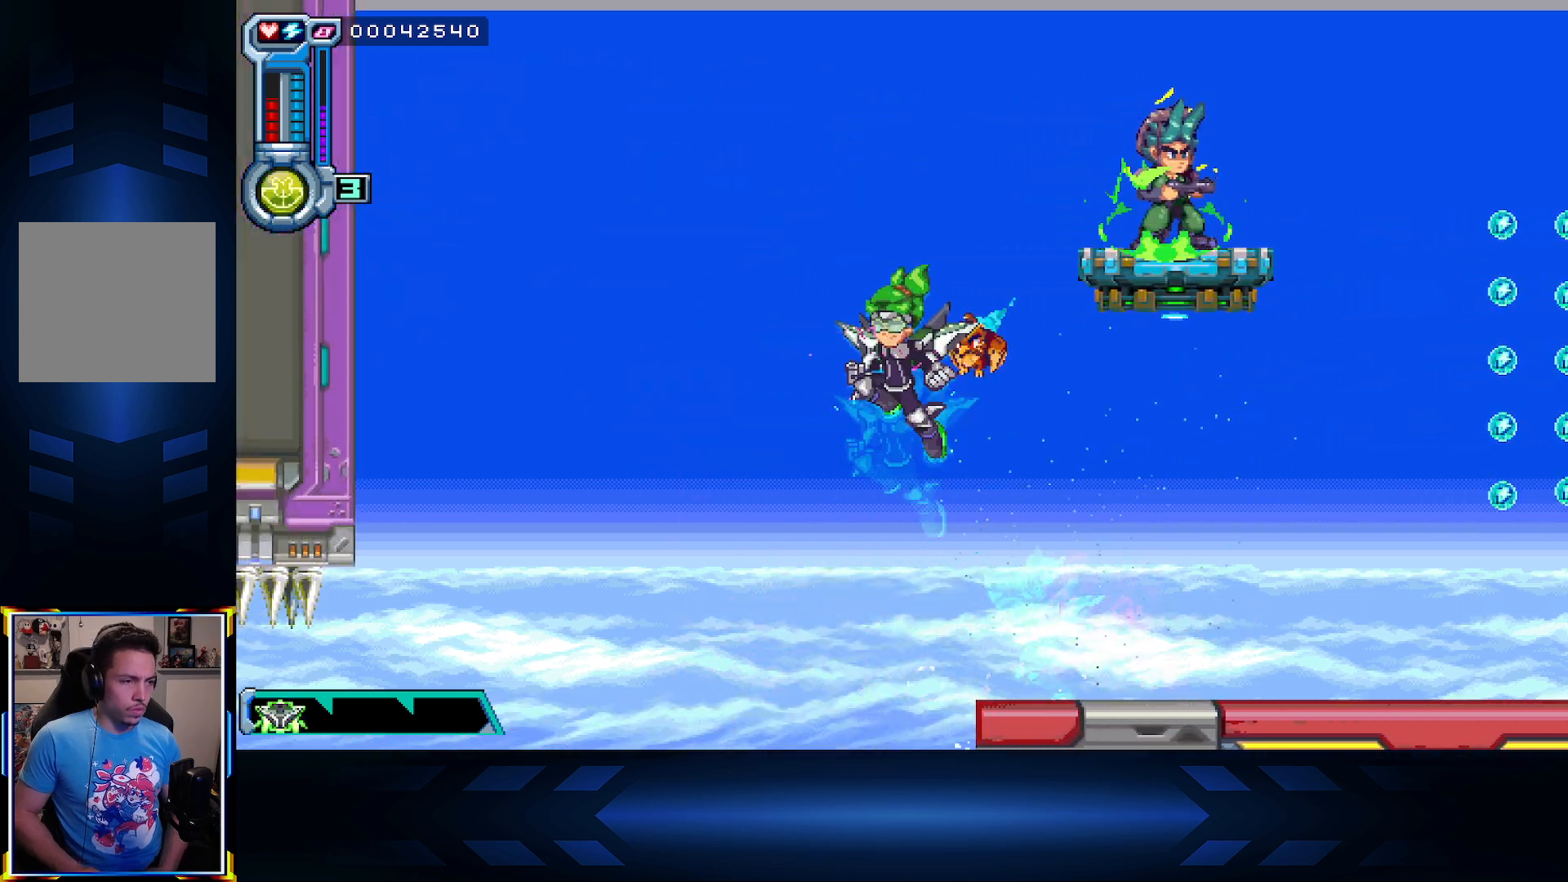
{"buttons": ["X", "DPAD_RIGHT"], "left_stick": "center", "right_stick": "center", "events": [[33, "R1", "down"], [100, "DPAD_UP", "down"], [183, "R1", "up"], [217, "A", "up"], [267, "X", "down"], [433, "DPAD_RIGHT", "down"], [467, "DPAD_UP", "up"]]}